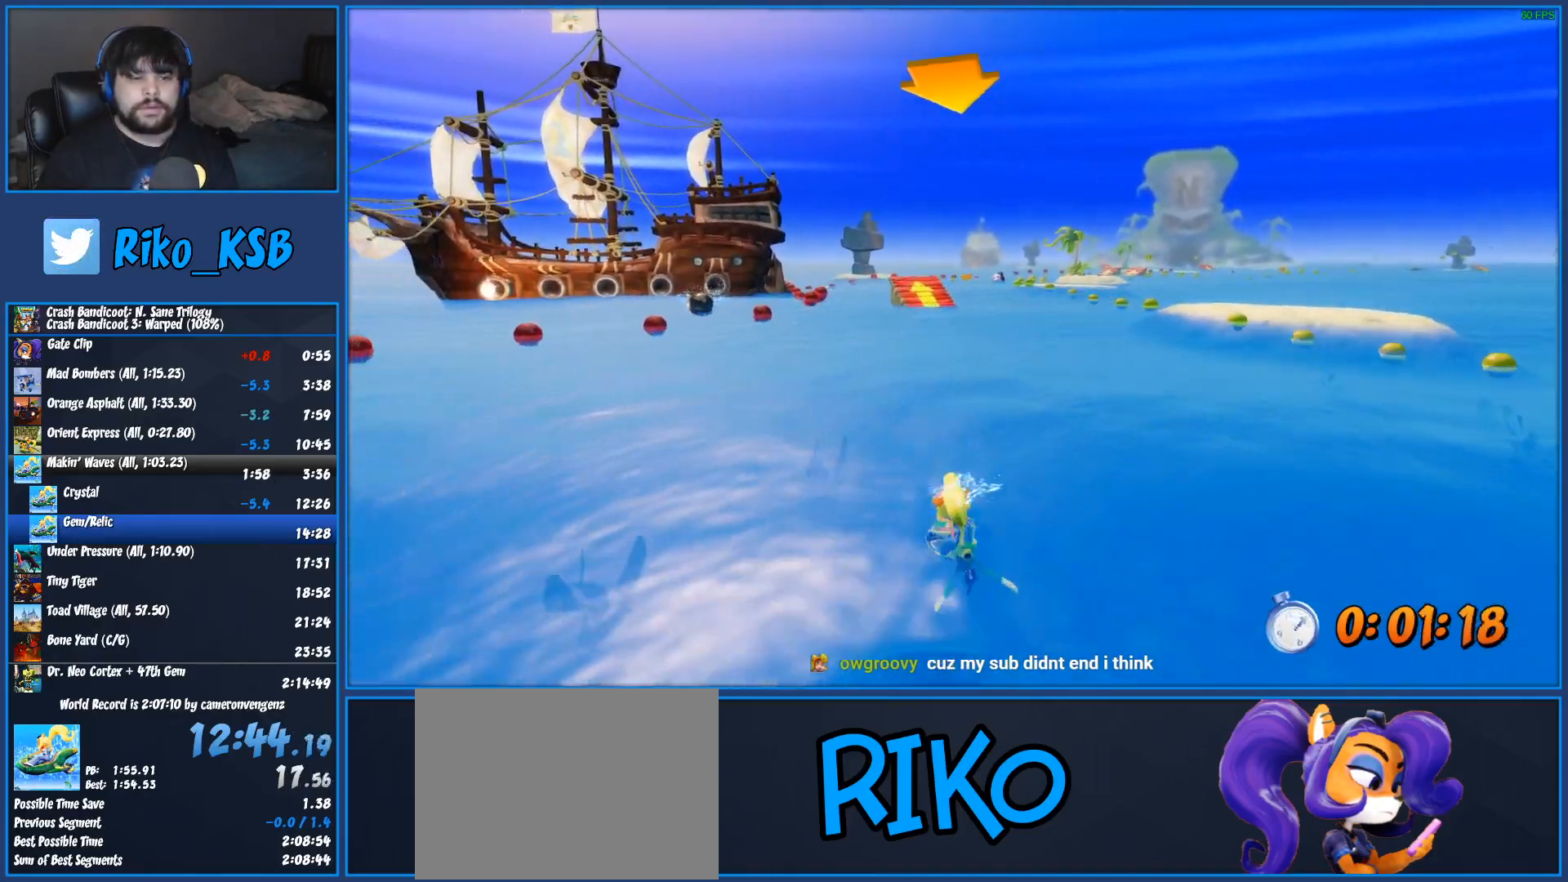
Gameplay with a controller (PlayStation layout); each line is a JSON object with the inputs held at the frame after it. "button_events" lists button changes between this image and that frame as [ms after this image, input, new state], when the widget could be followed in between (sticks are given only as held states). Not read: R3 right_stick.
{"buttons": ["CROSS", "R2"], "left_stick": "center", "button_events": []}
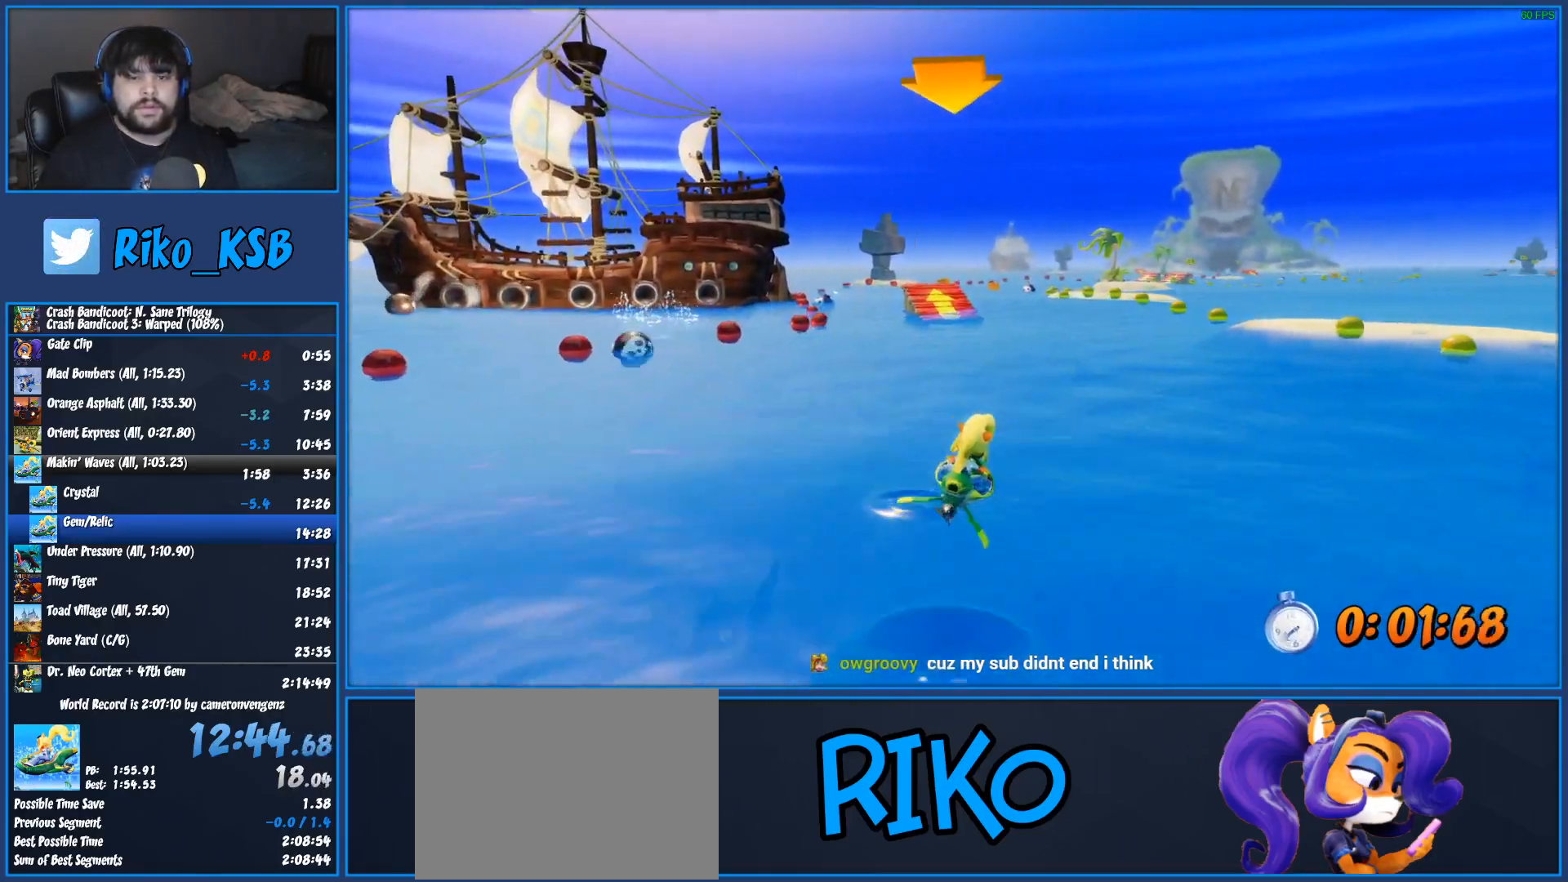
{"buttons": ["CROSS", "R2"], "left_stick": "right", "button_events": []}
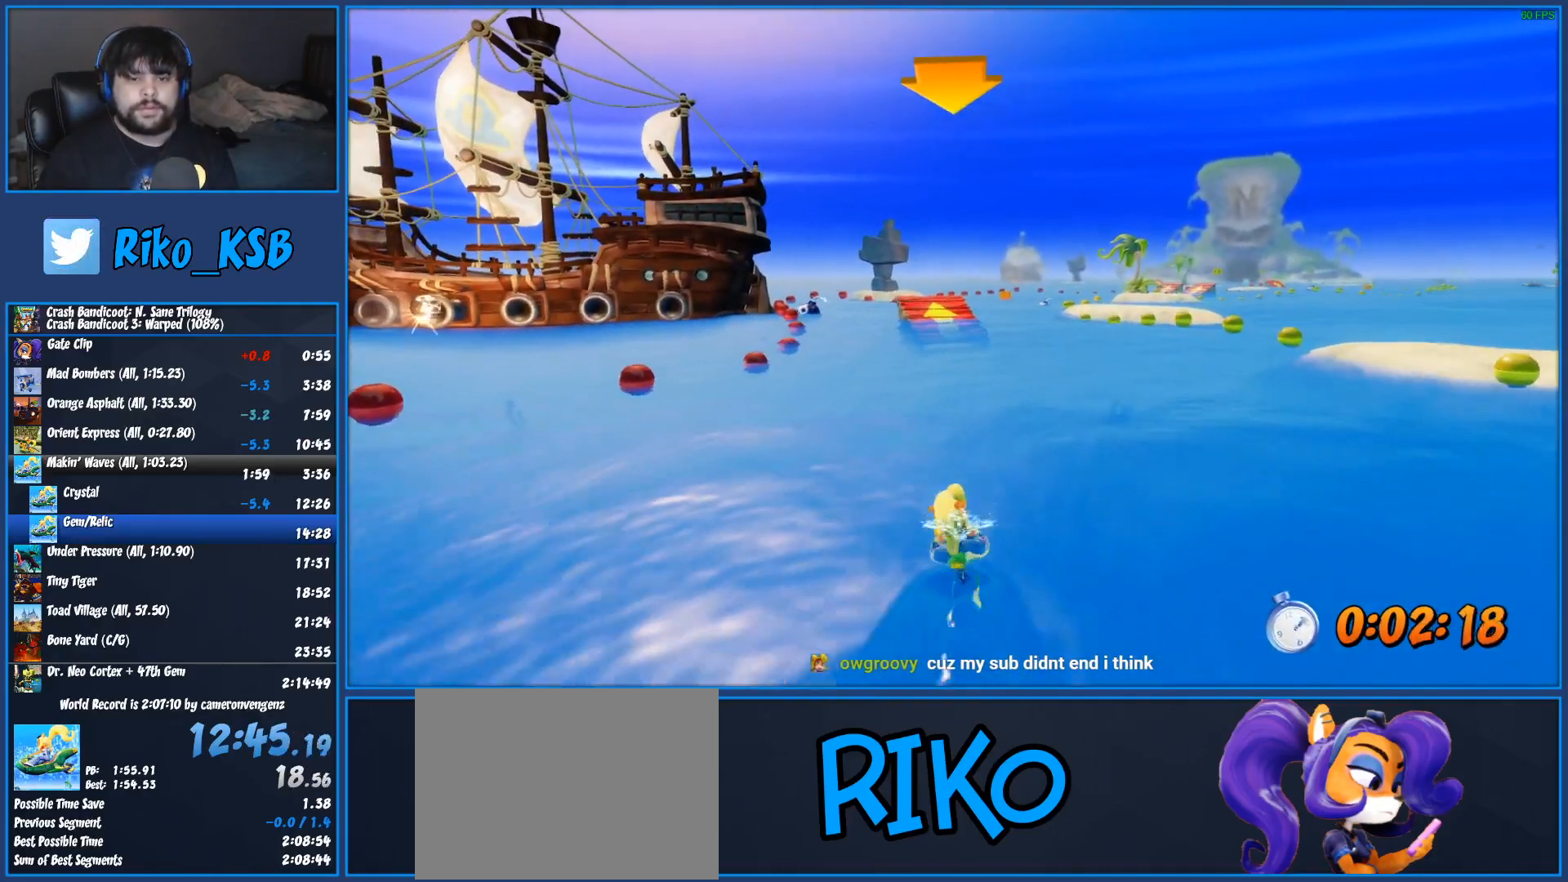
{"buttons": ["CROSS", "R2"], "left_stick": "left", "button_events": []}
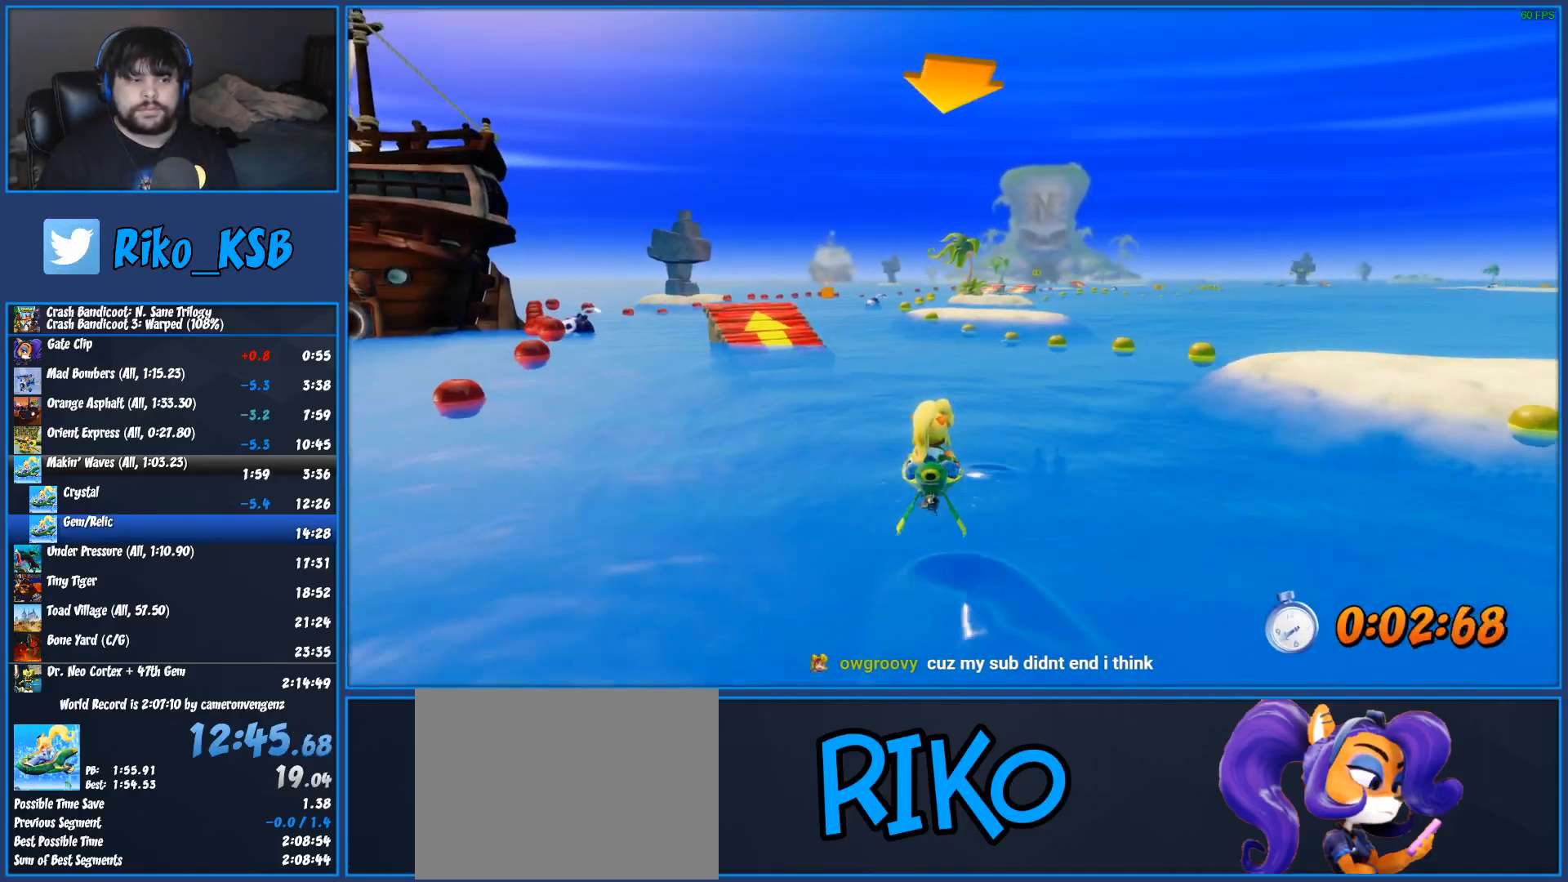
{"buttons": ["CROSS", "R2"], "left_stick": "center", "button_events": []}
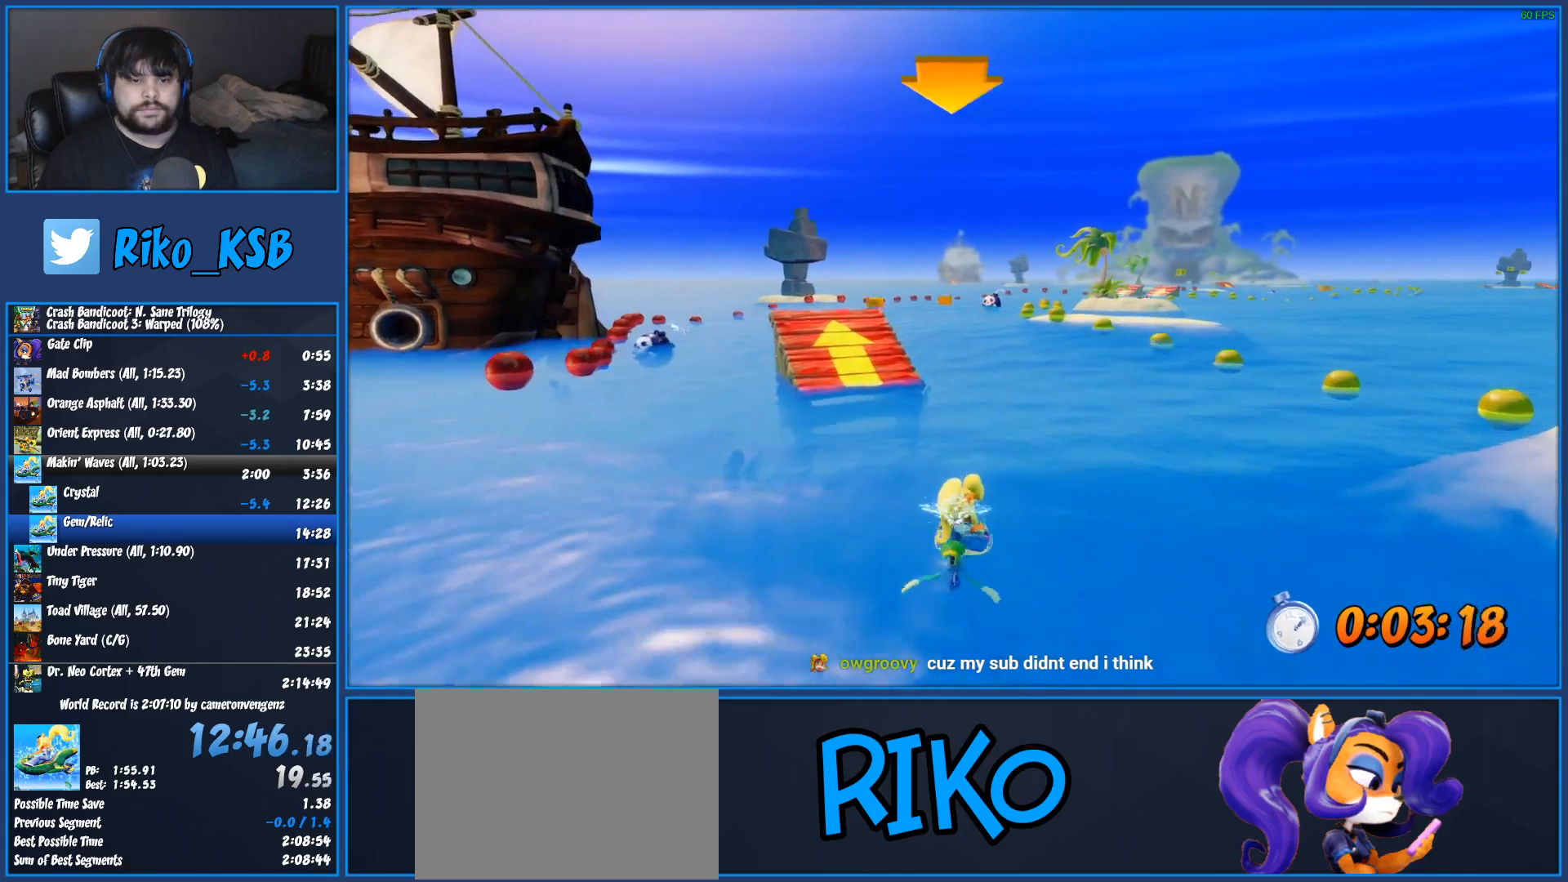
{"buttons": ["CROSS", "R2"], "left_stick": "center", "button_events": []}
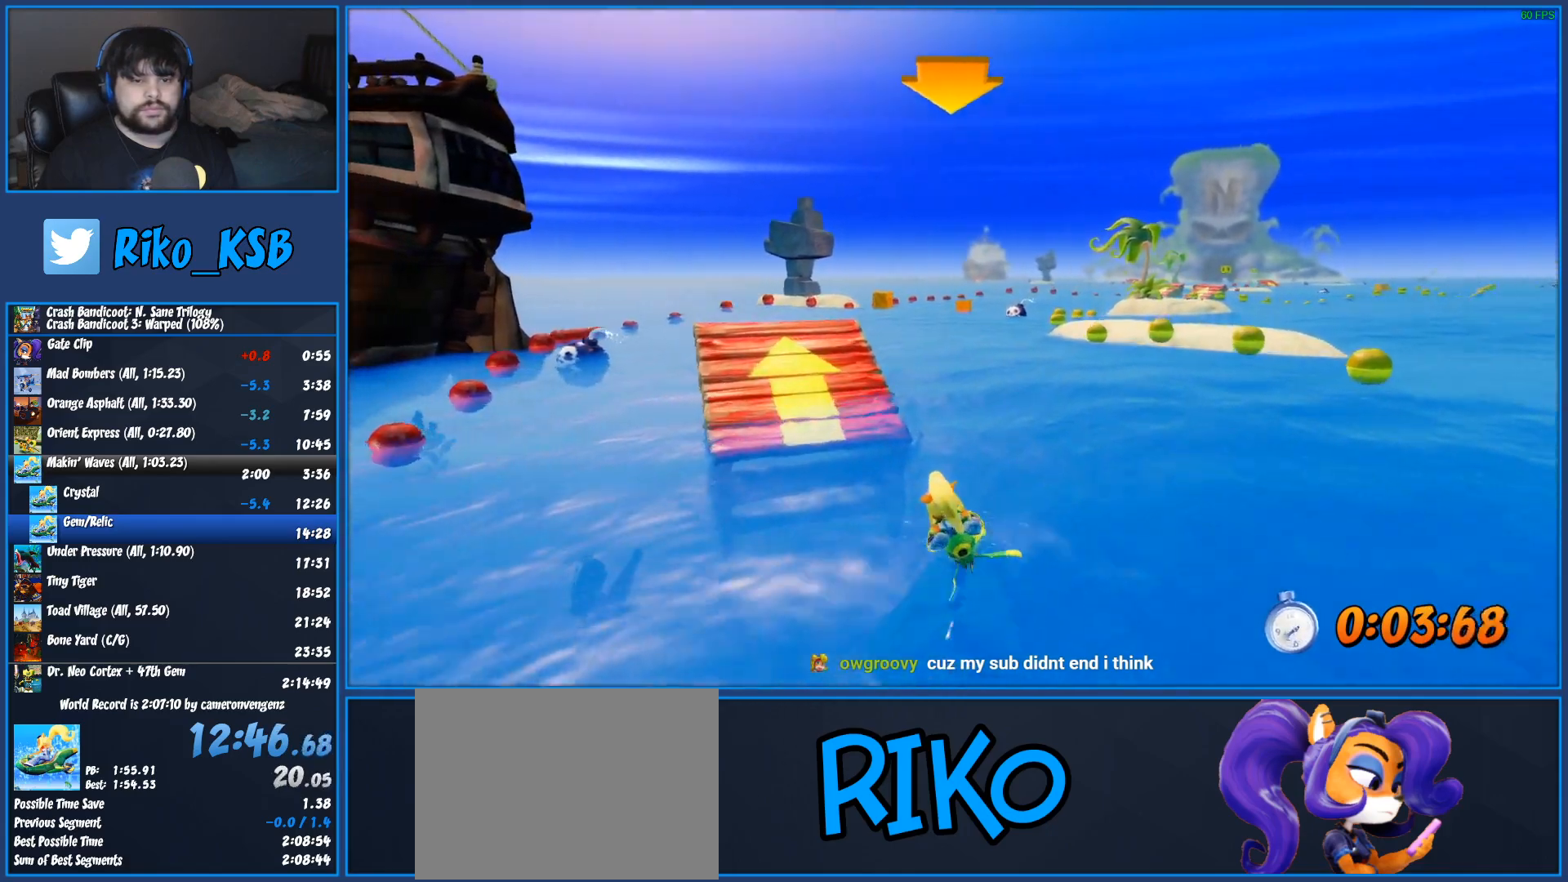
{"buttons": ["CROSS", "R2"], "left_stick": "left", "button_events": []}
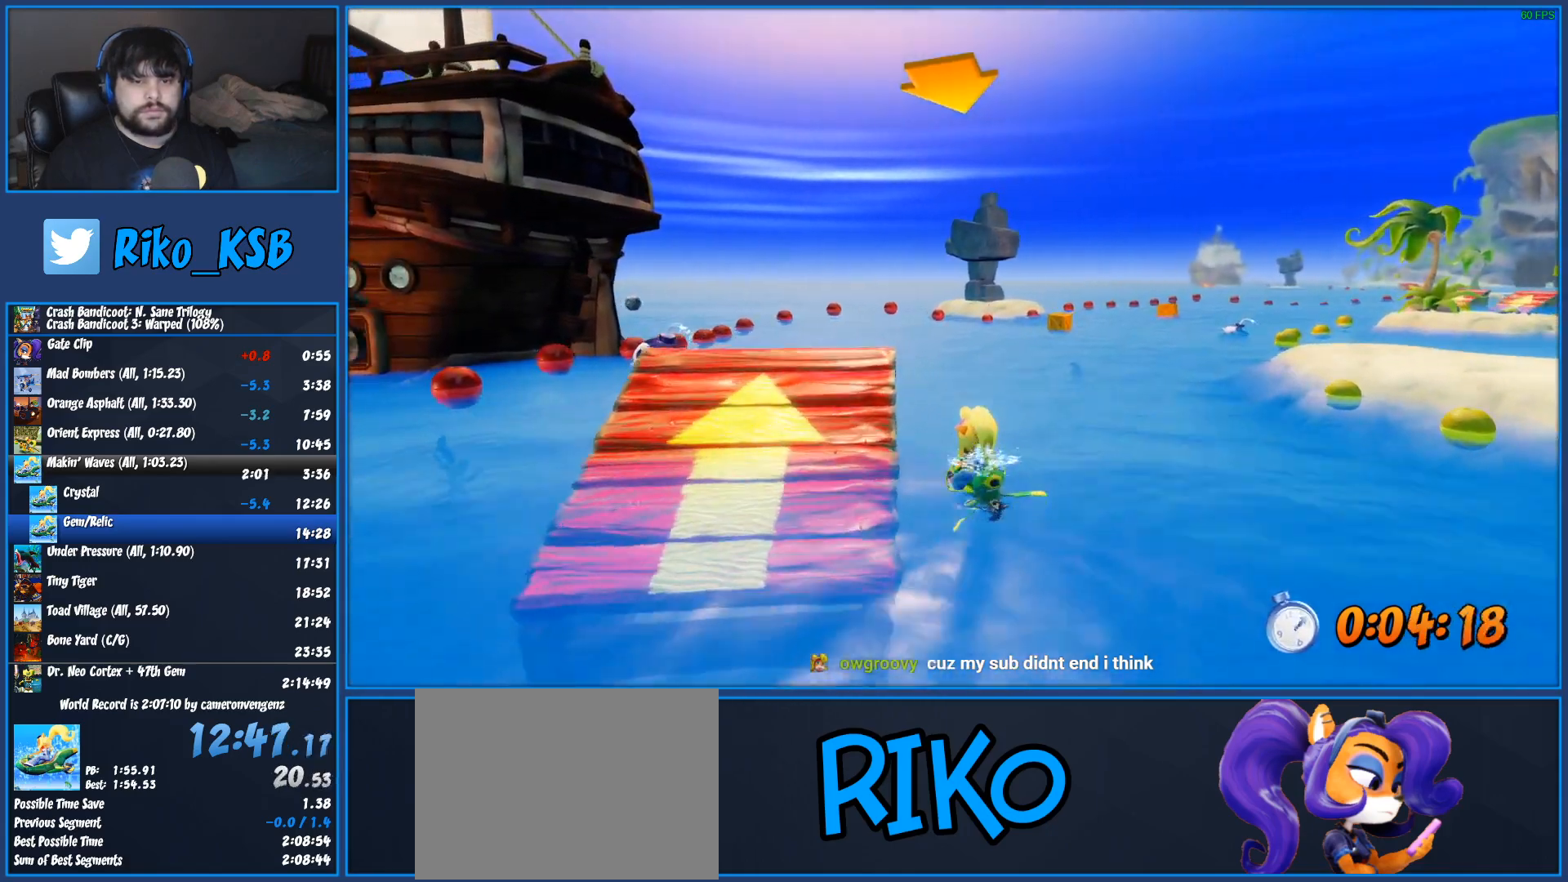
{"buttons": ["CROSS", "R2"], "left_stick": "right", "button_events": []}
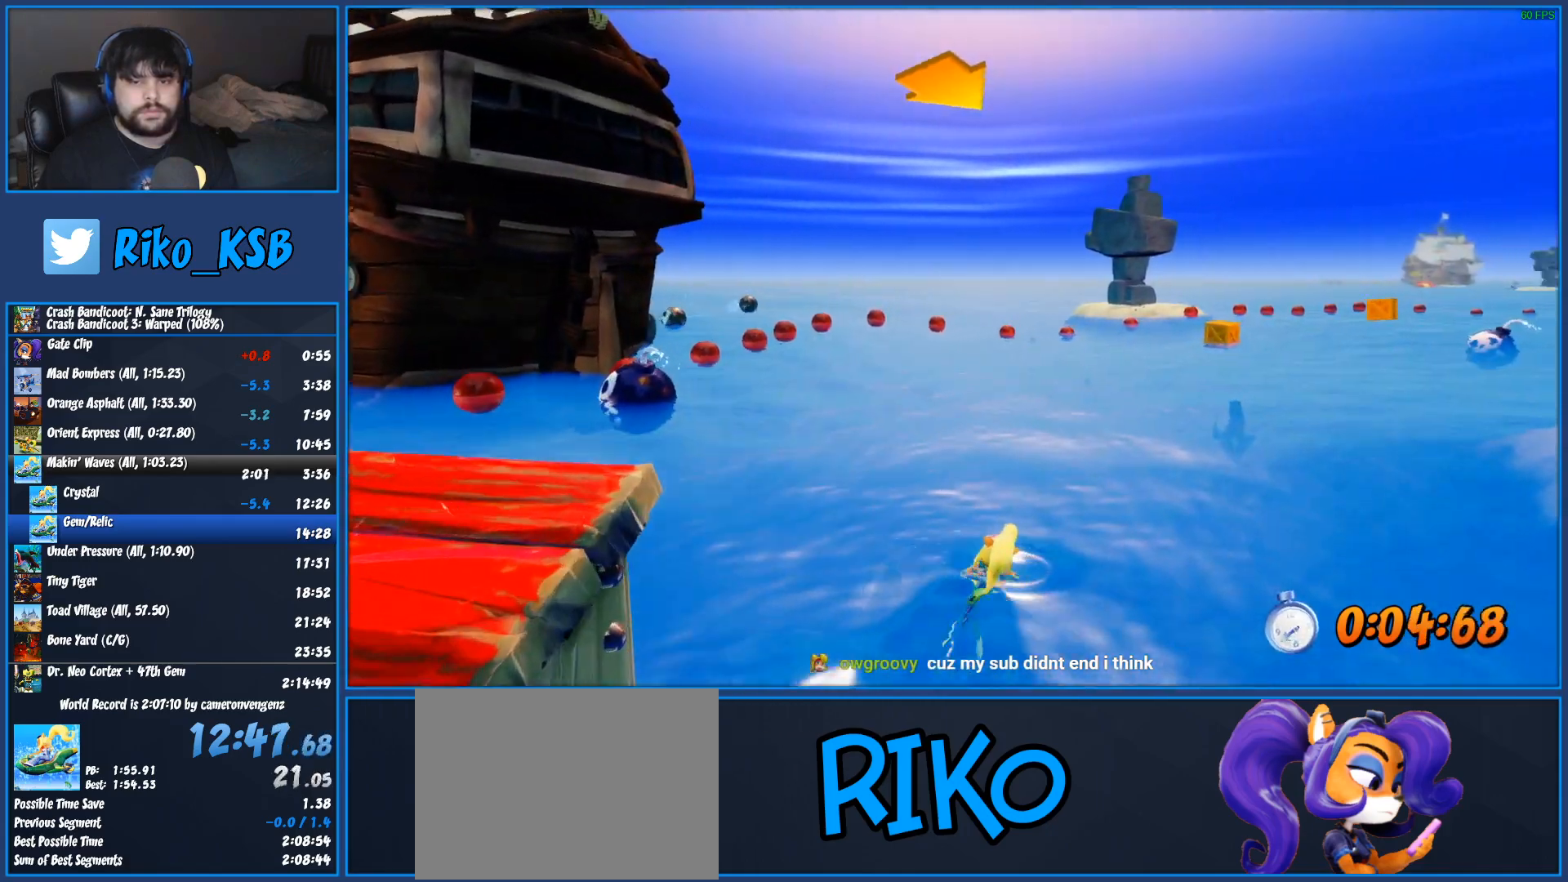
{"buttons": ["CROSS", "R2"], "left_stick": "center", "button_events": []}
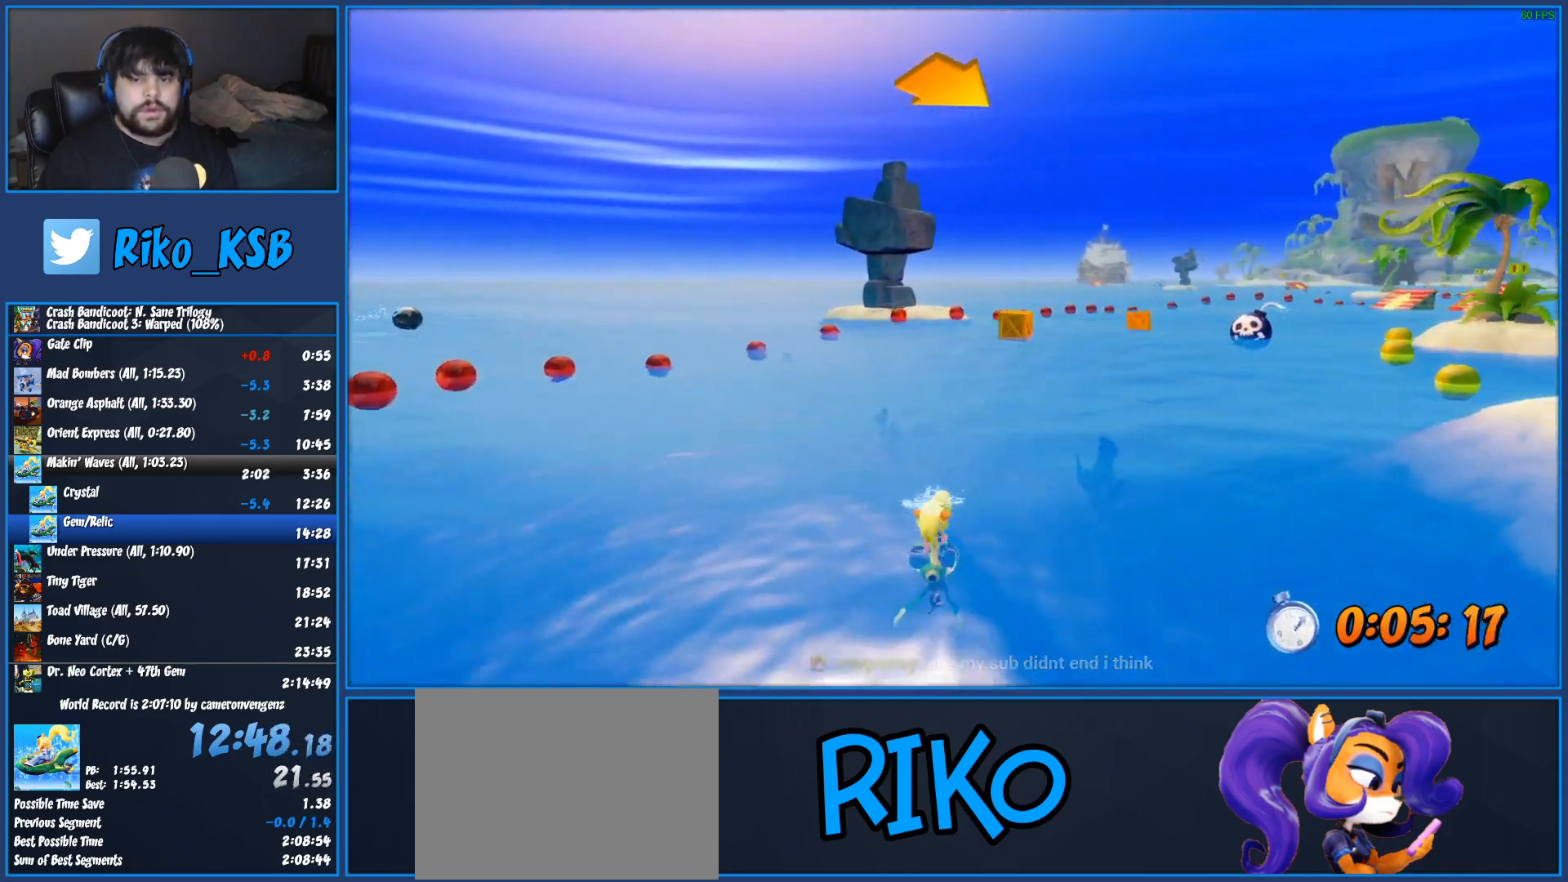
{"buttons": ["CROSS", "R2"], "left_stick": "right", "button_events": []}
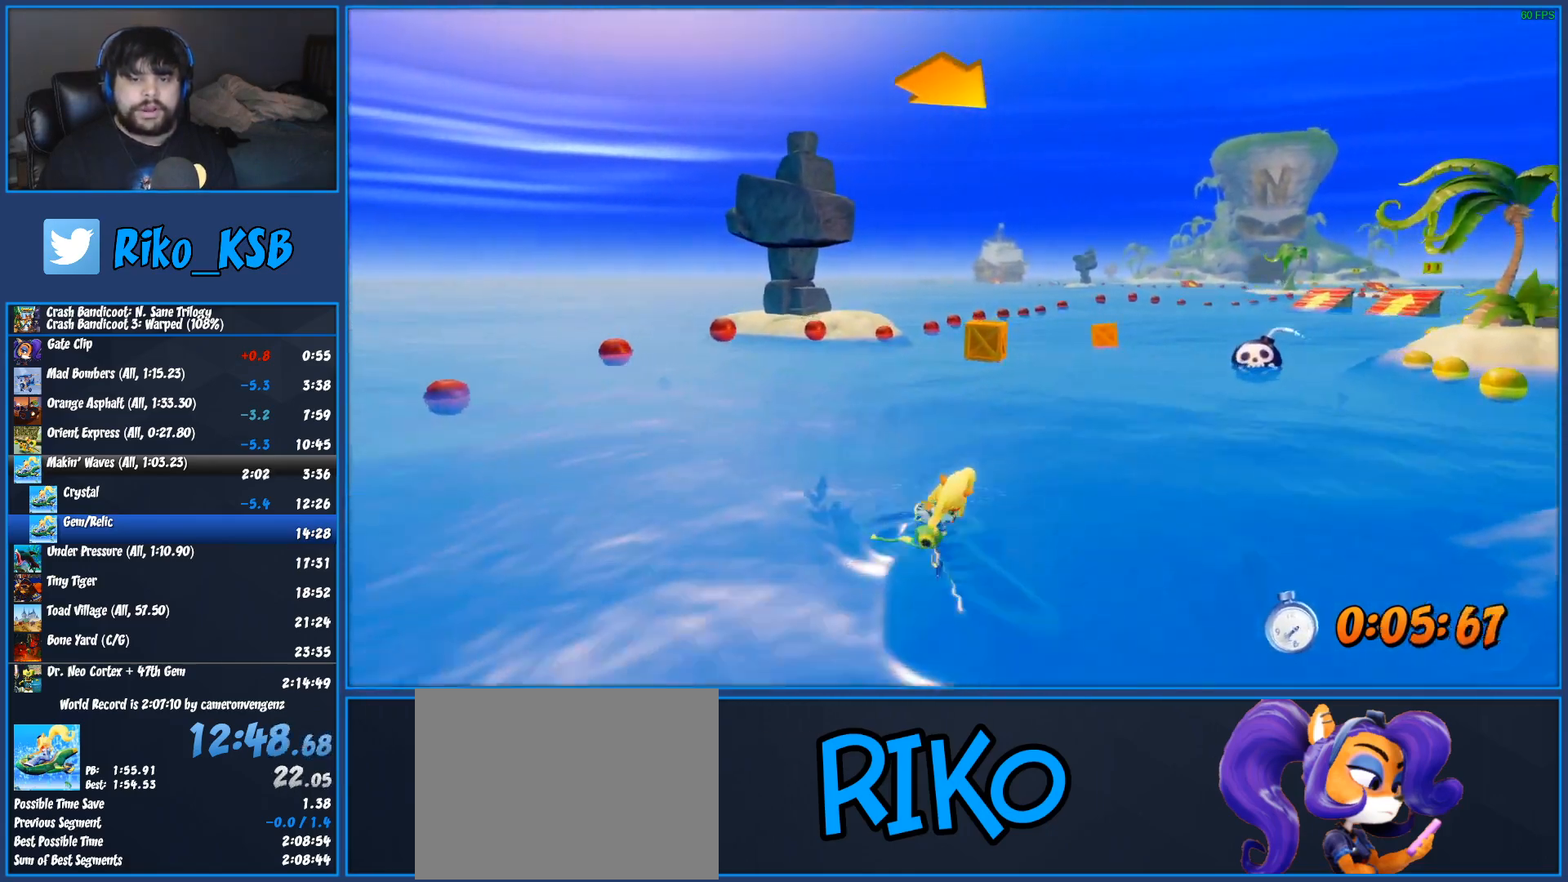
{"buttons": ["CROSS", "R2"], "left_stick": "center", "button_events": []}
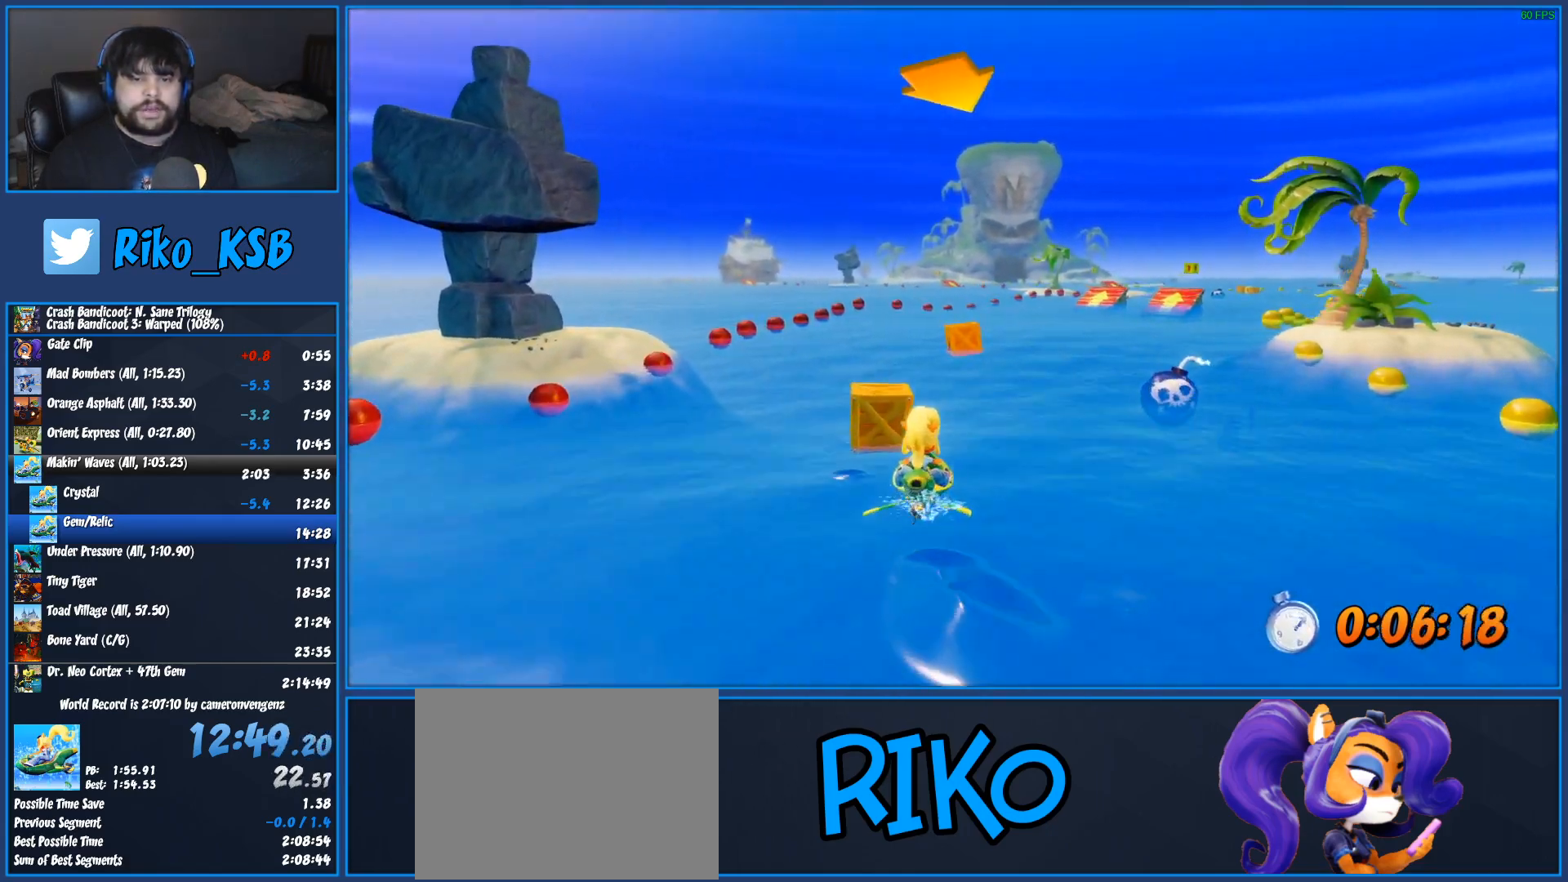
{"buttons": ["CROSS", "R2"], "left_stick": "center", "button_events": []}
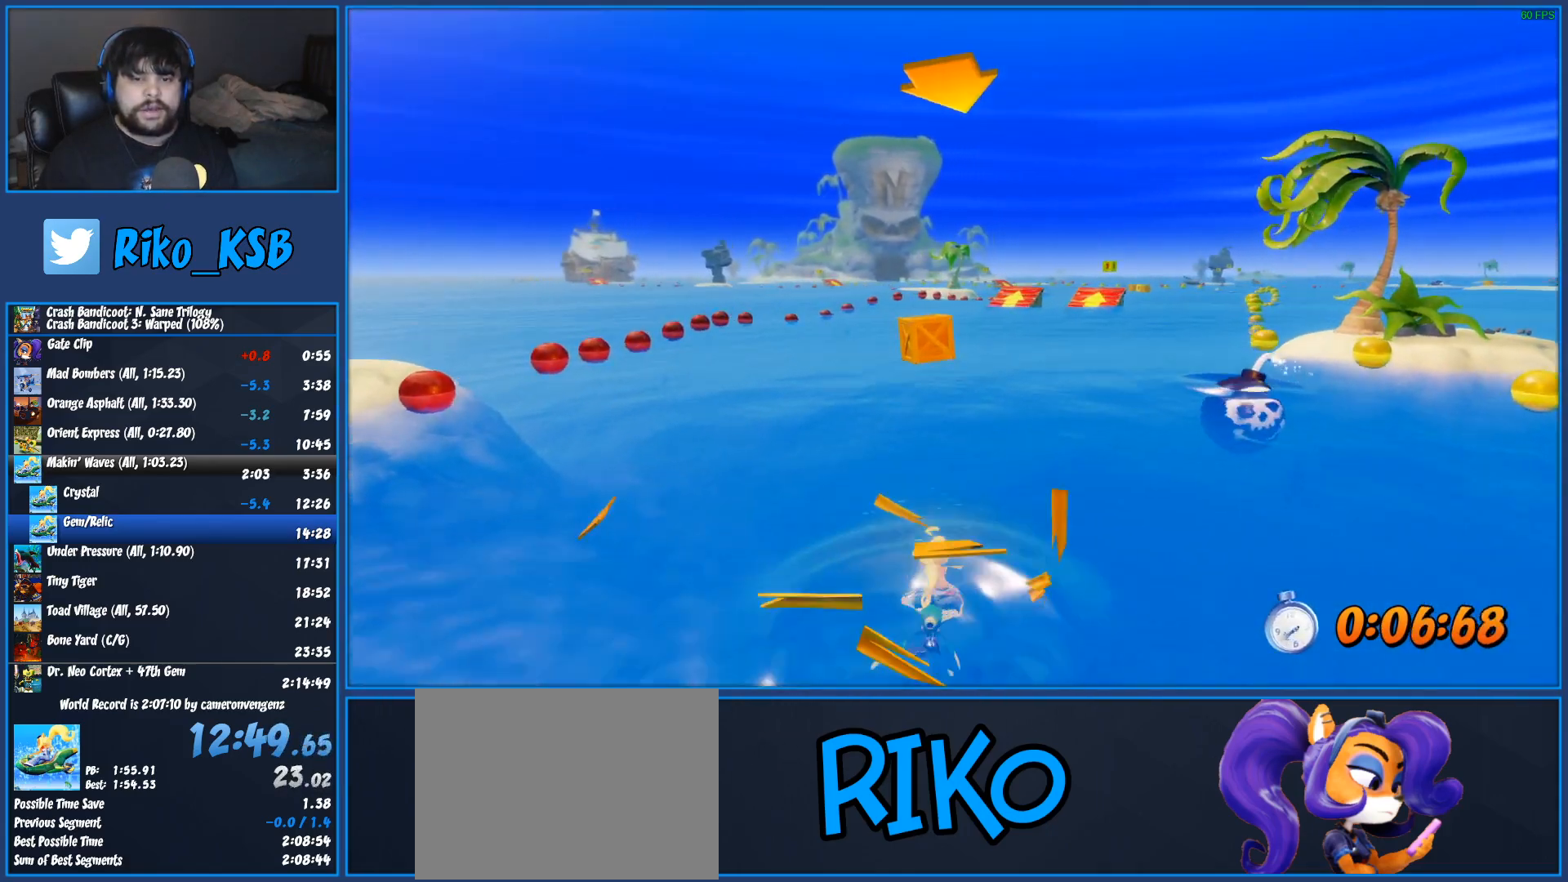
{"buttons": ["CROSS", "R2"], "left_stick": "center", "button_events": []}
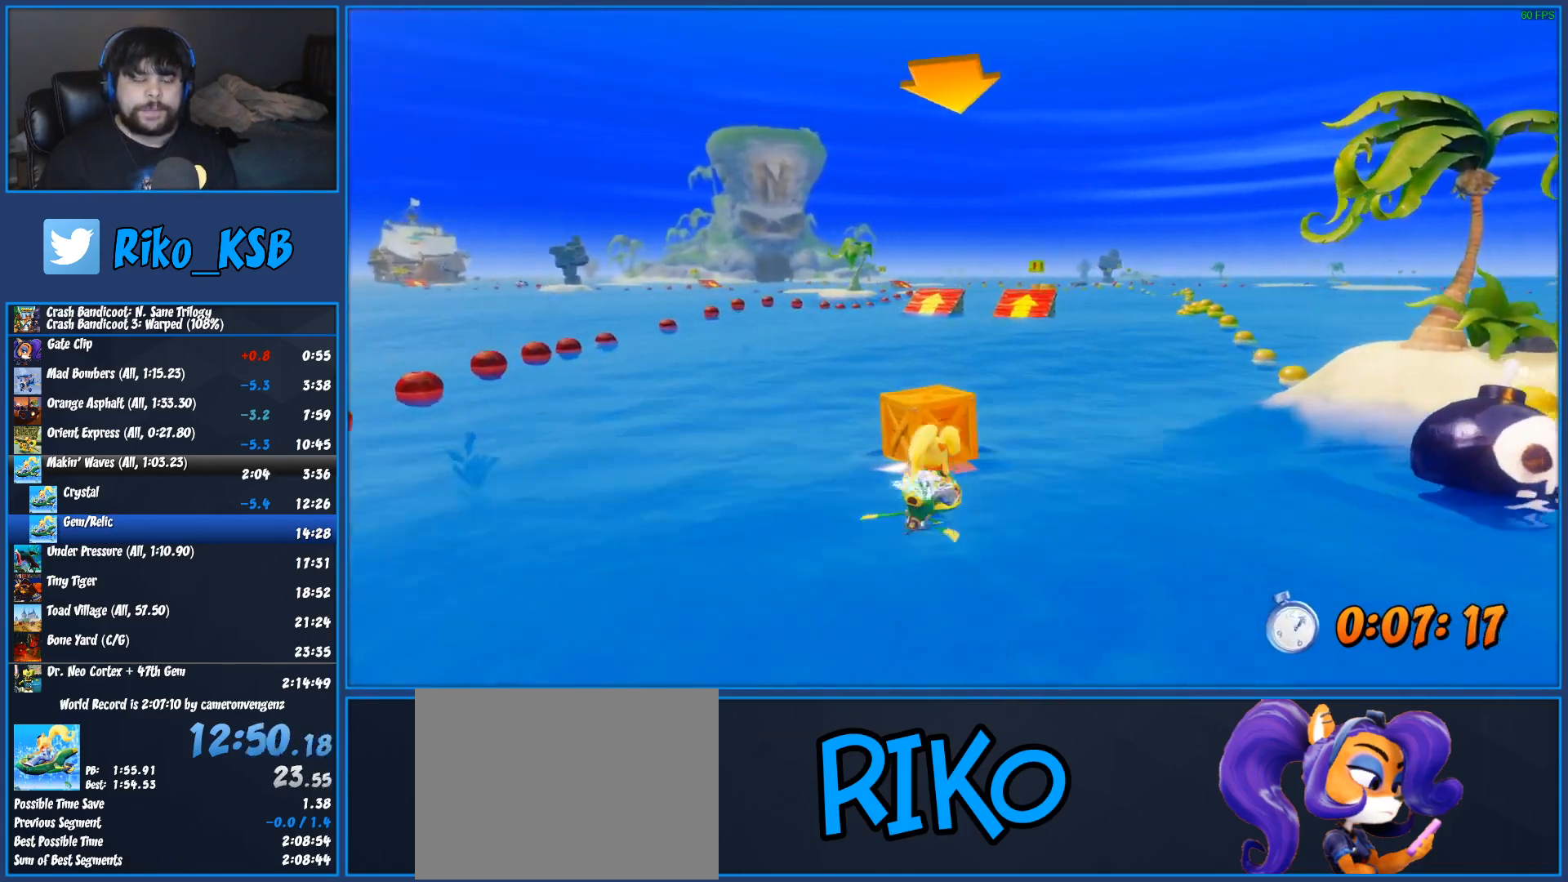
{"buttons": ["CROSS", "R2"], "left_stick": "center", "button_events": []}
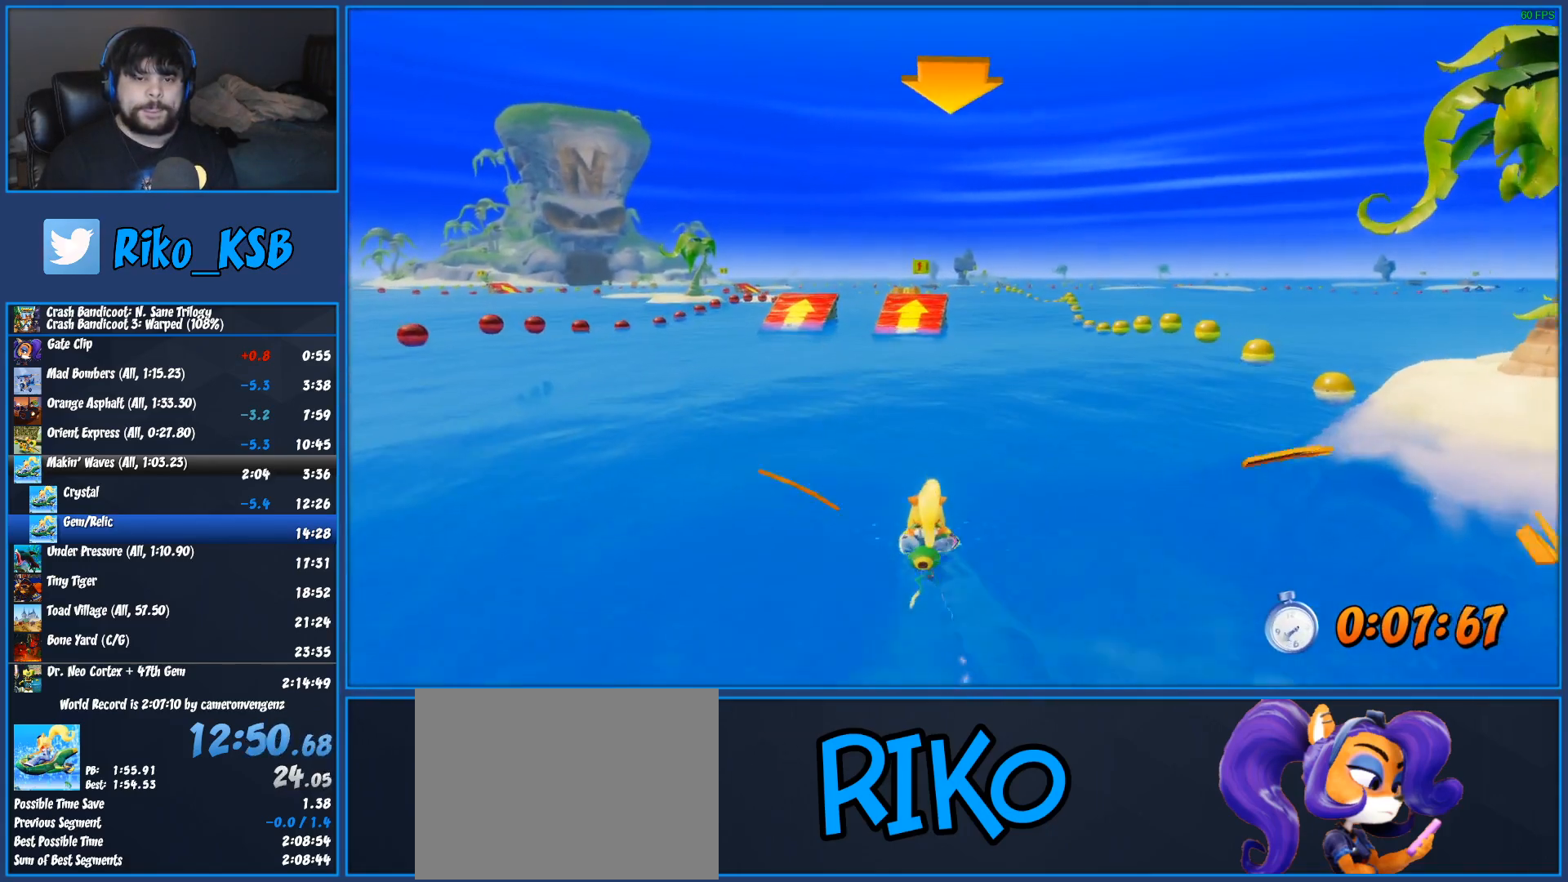
{"buttons": ["CROSS", "R2"], "left_stick": "center", "button_events": []}
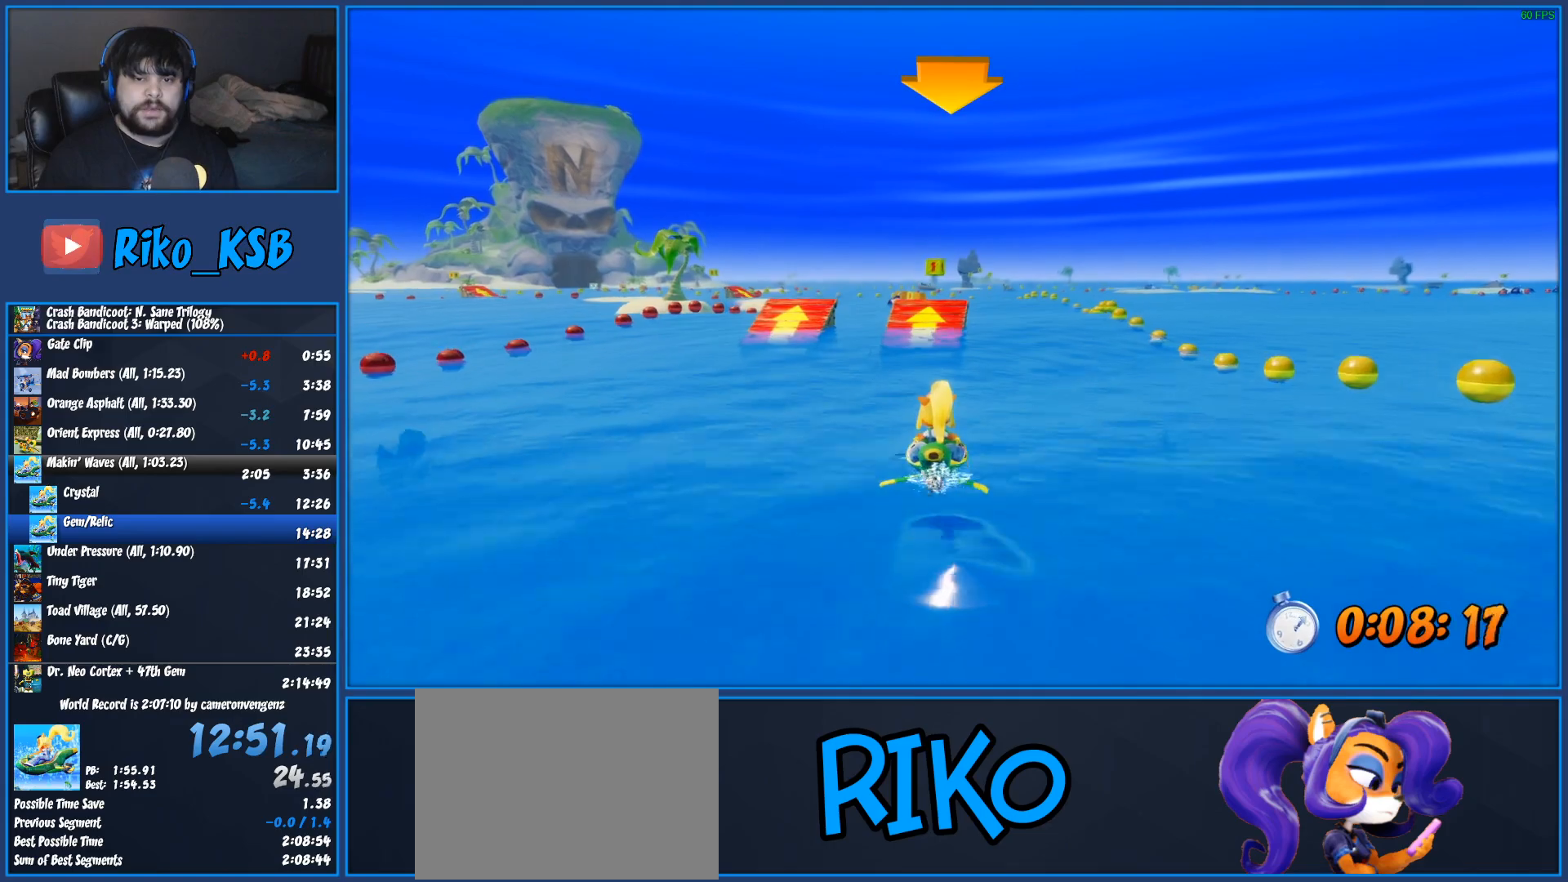
{"buttons": ["CROSS", "R2"], "left_stick": "center", "button_events": []}
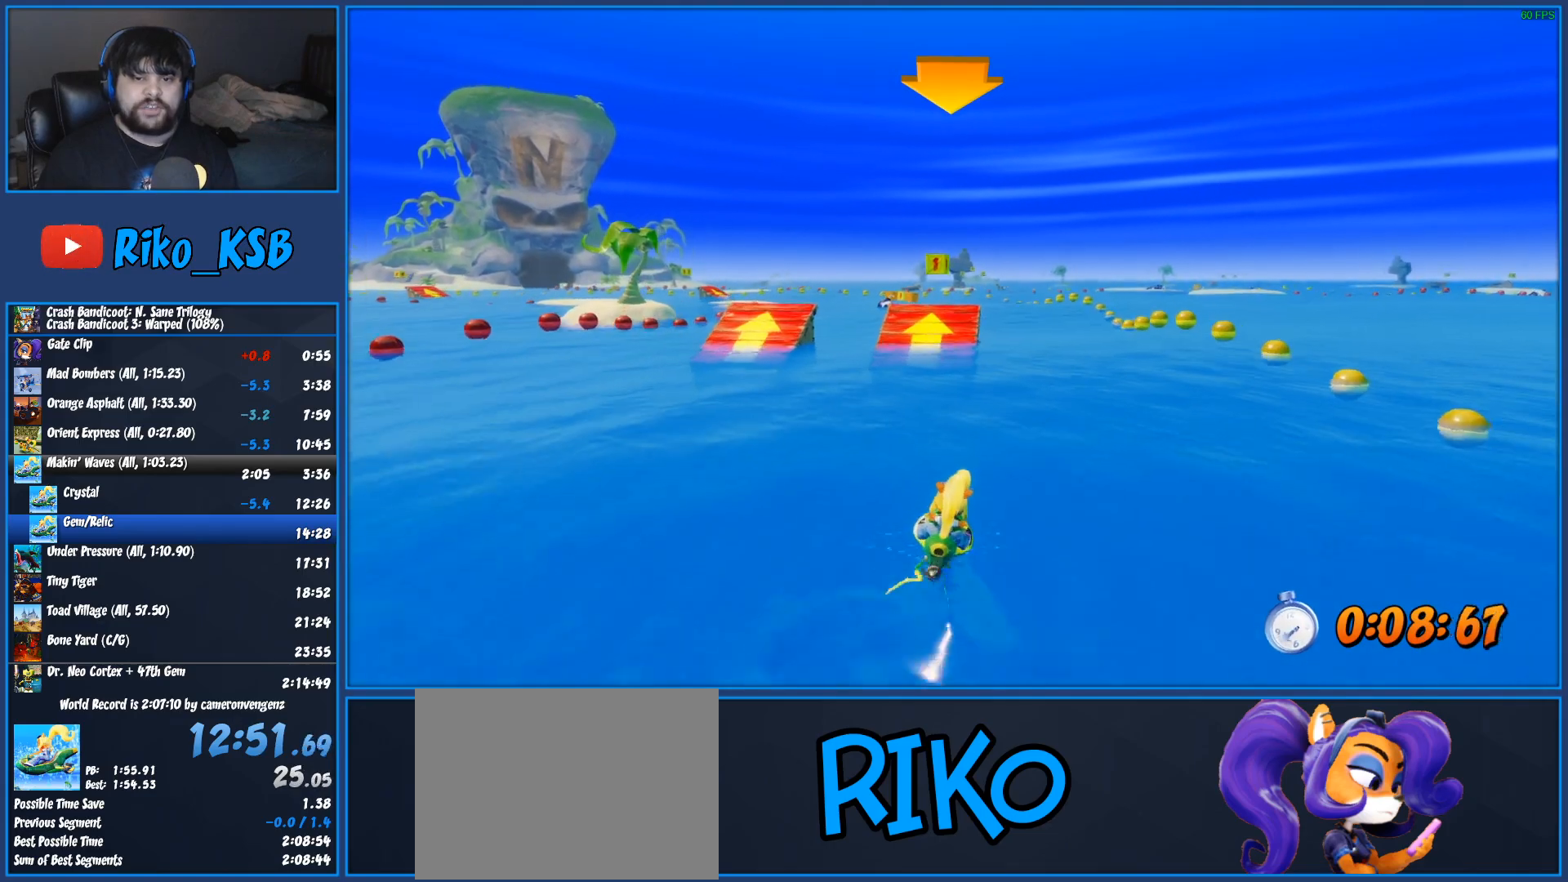
{"buttons": ["CROSS", "R2"], "left_stick": "center", "button_events": []}
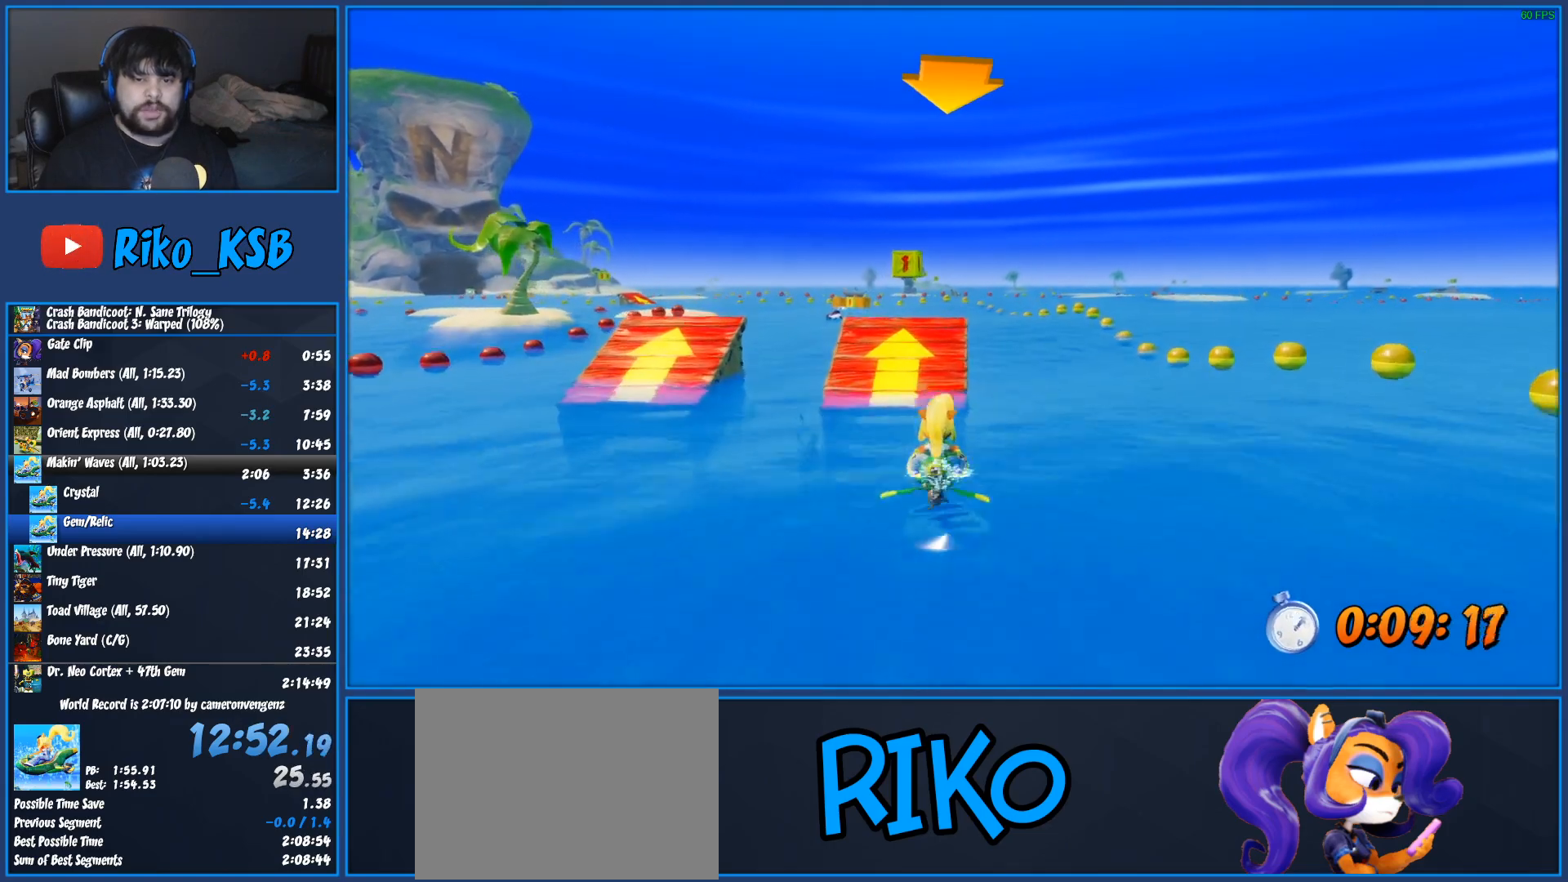
{"buttons": ["CROSS", "R2"], "left_stick": "center", "button_events": []}
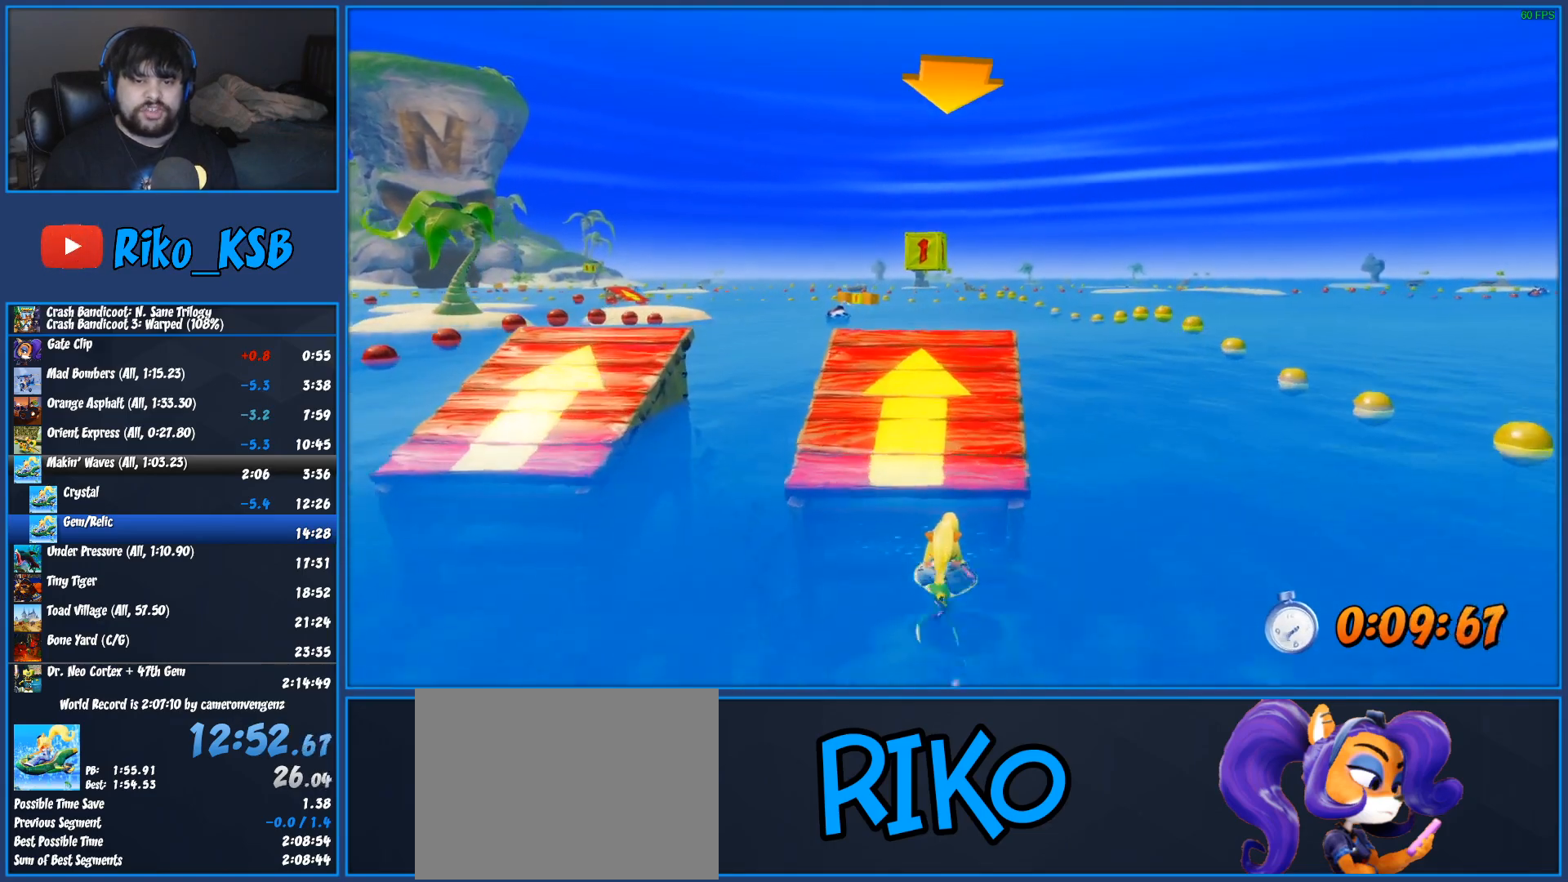
{"buttons": ["CROSS", "R2"], "left_stick": "right", "button_events": []}
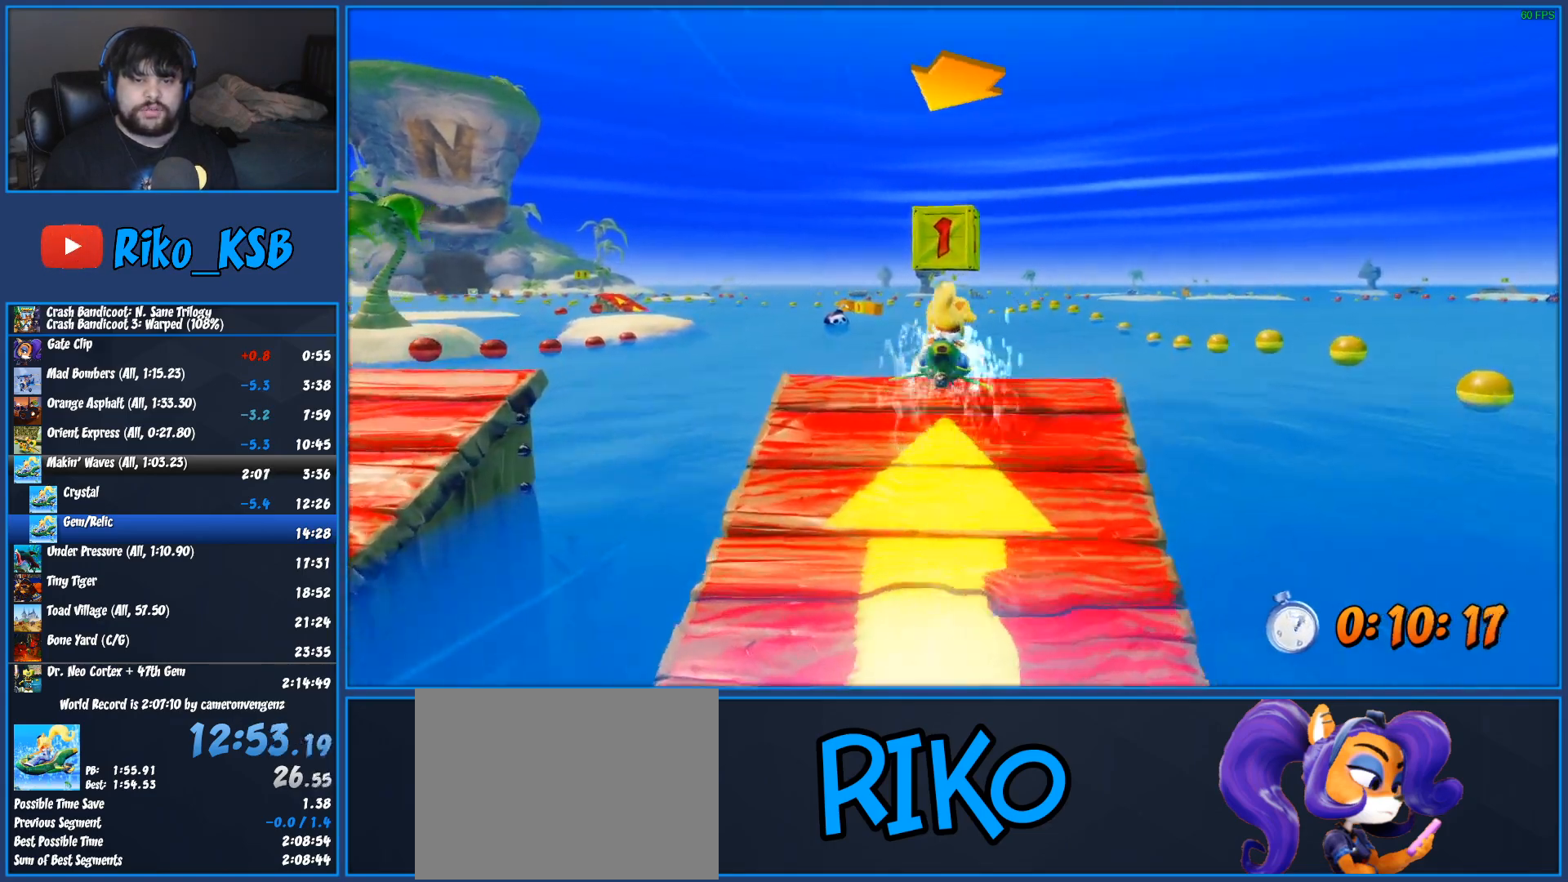
{"buttons": ["CROSS", "R2"], "left_stick": "center", "button_events": []}
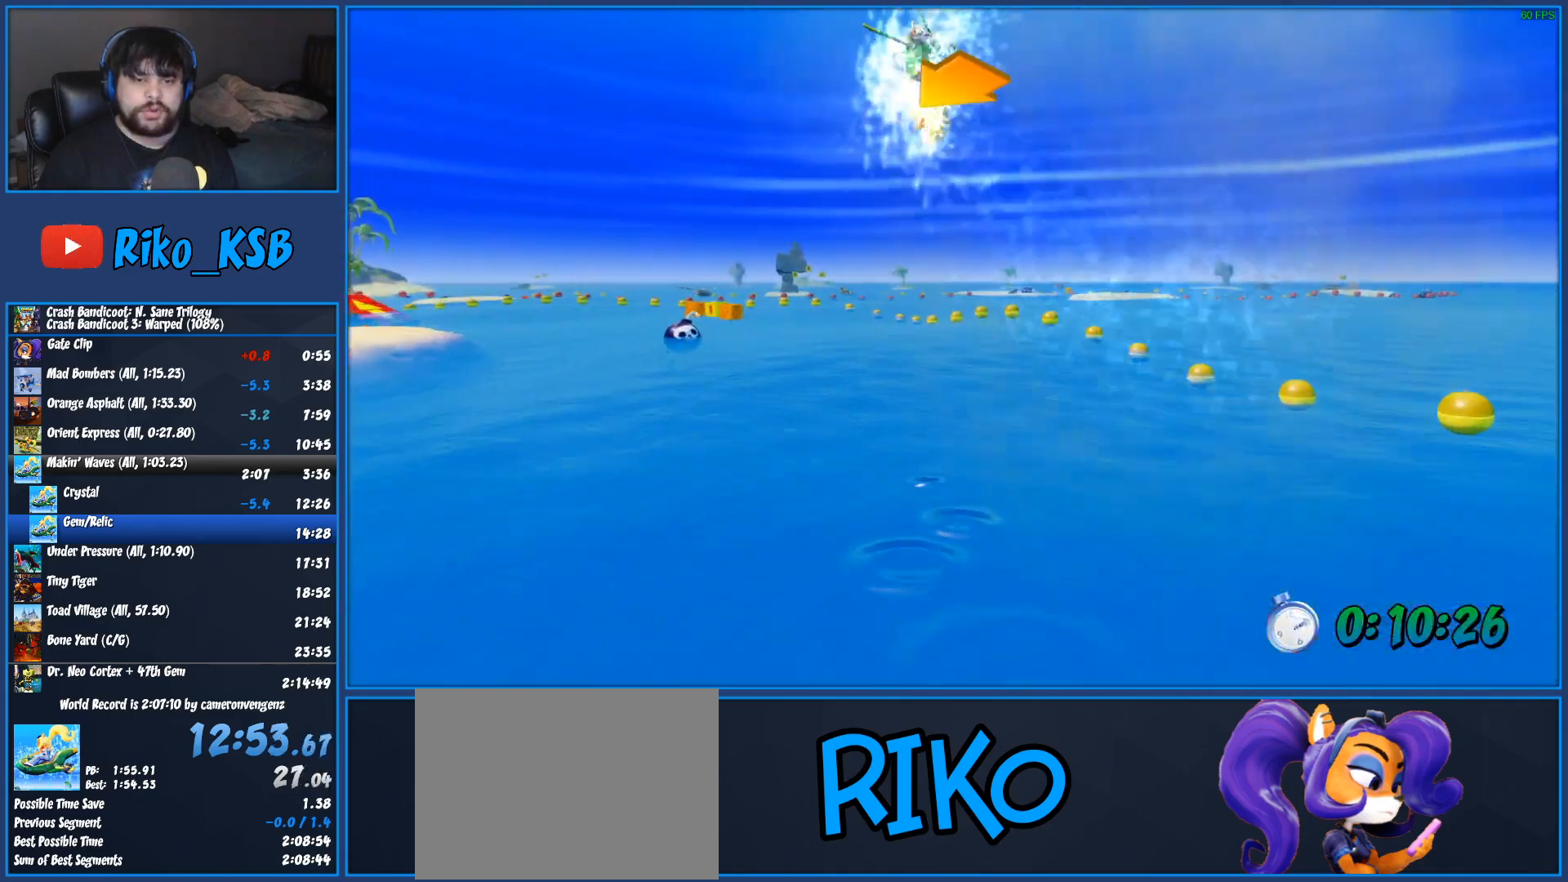
{"buttons": ["CROSS", "R2"], "left_stick": "left", "button_events": []}
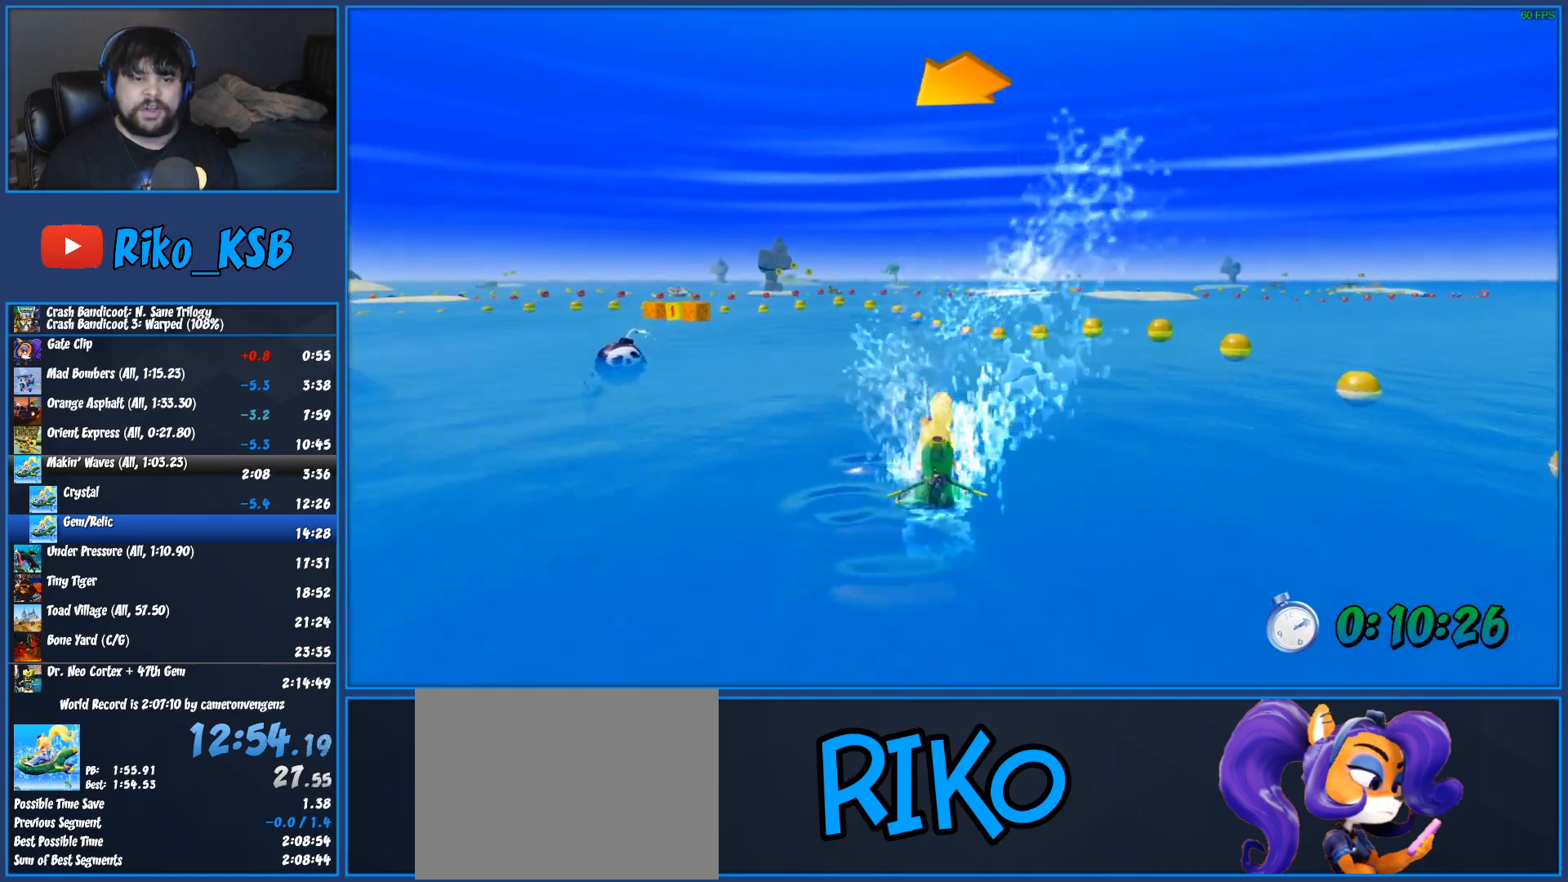
{"buttons": ["CROSS", "R2"], "left_stick": "center", "button_events": []}
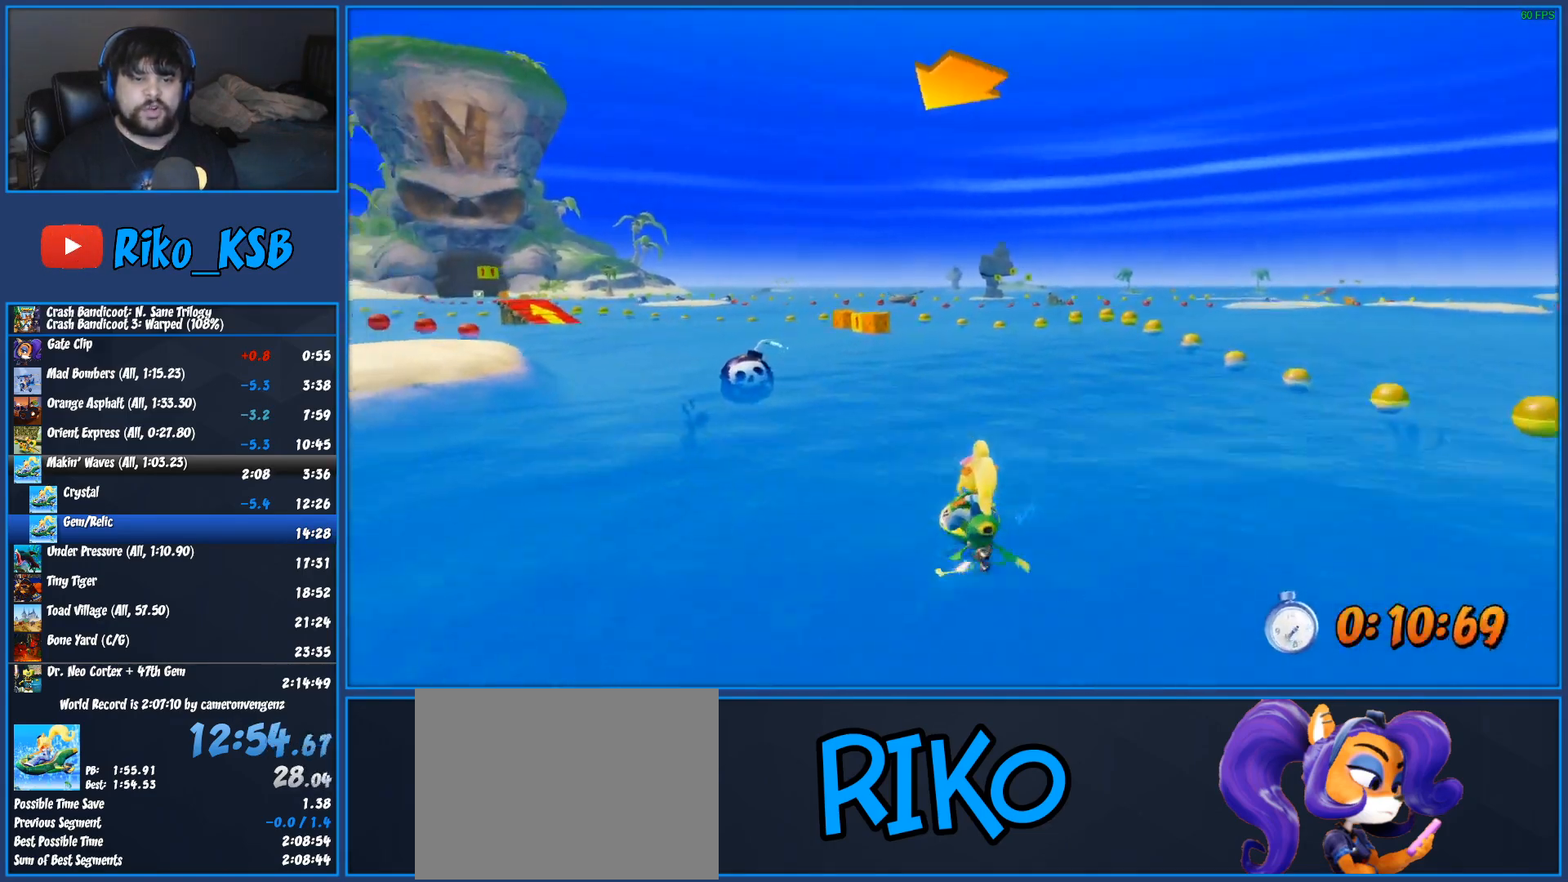
{"buttons": ["CROSS", "R2"], "left_stick": "center", "button_events": []}
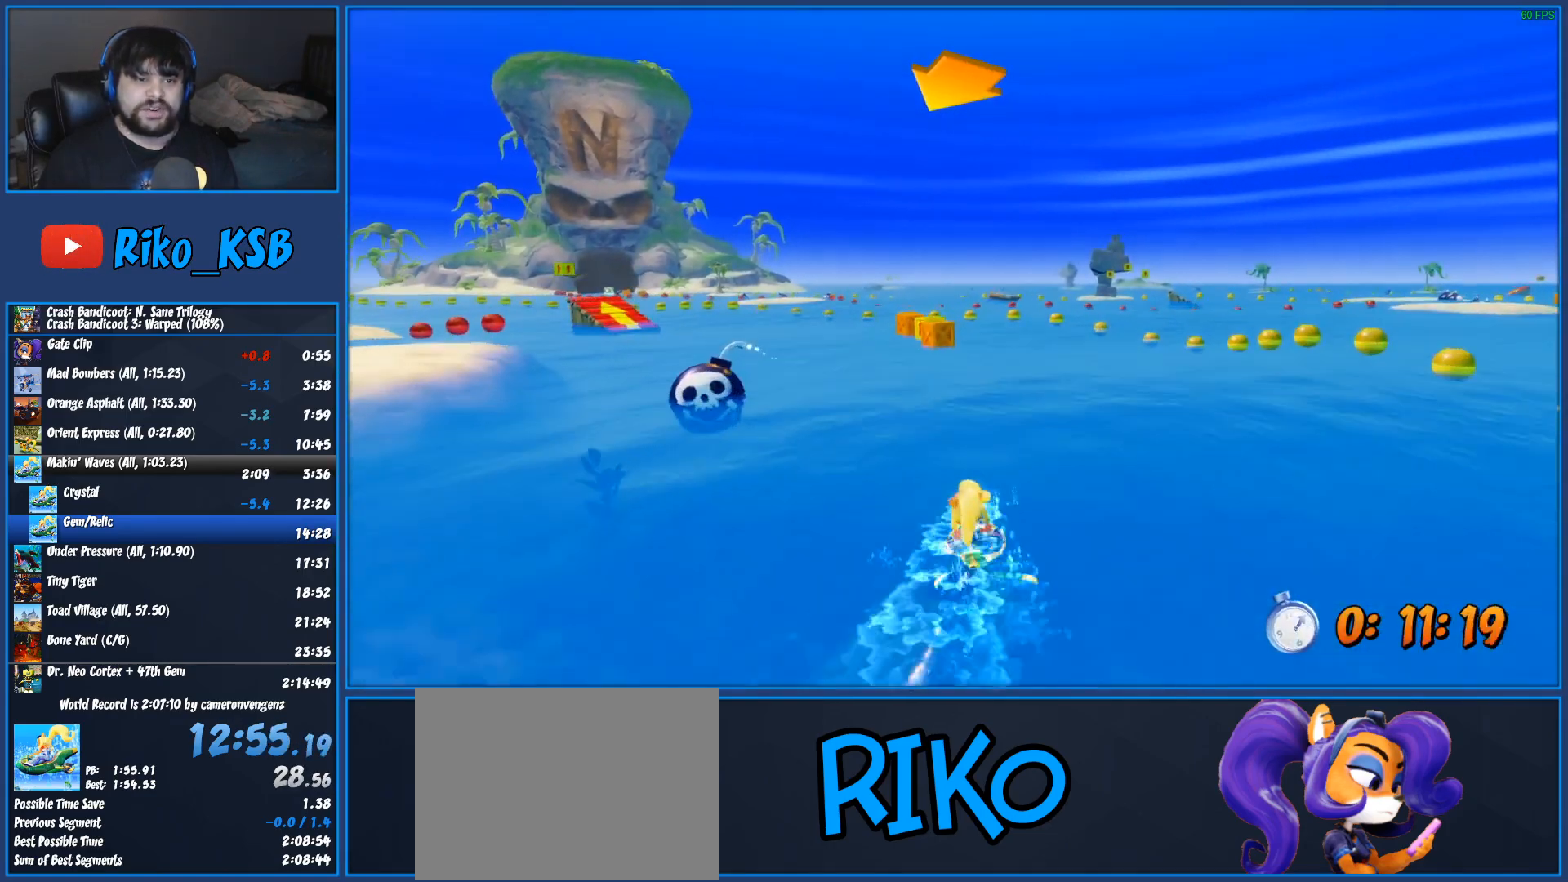
{"buttons": ["CROSS", "R2"], "left_stick": "center", "button_events": []}
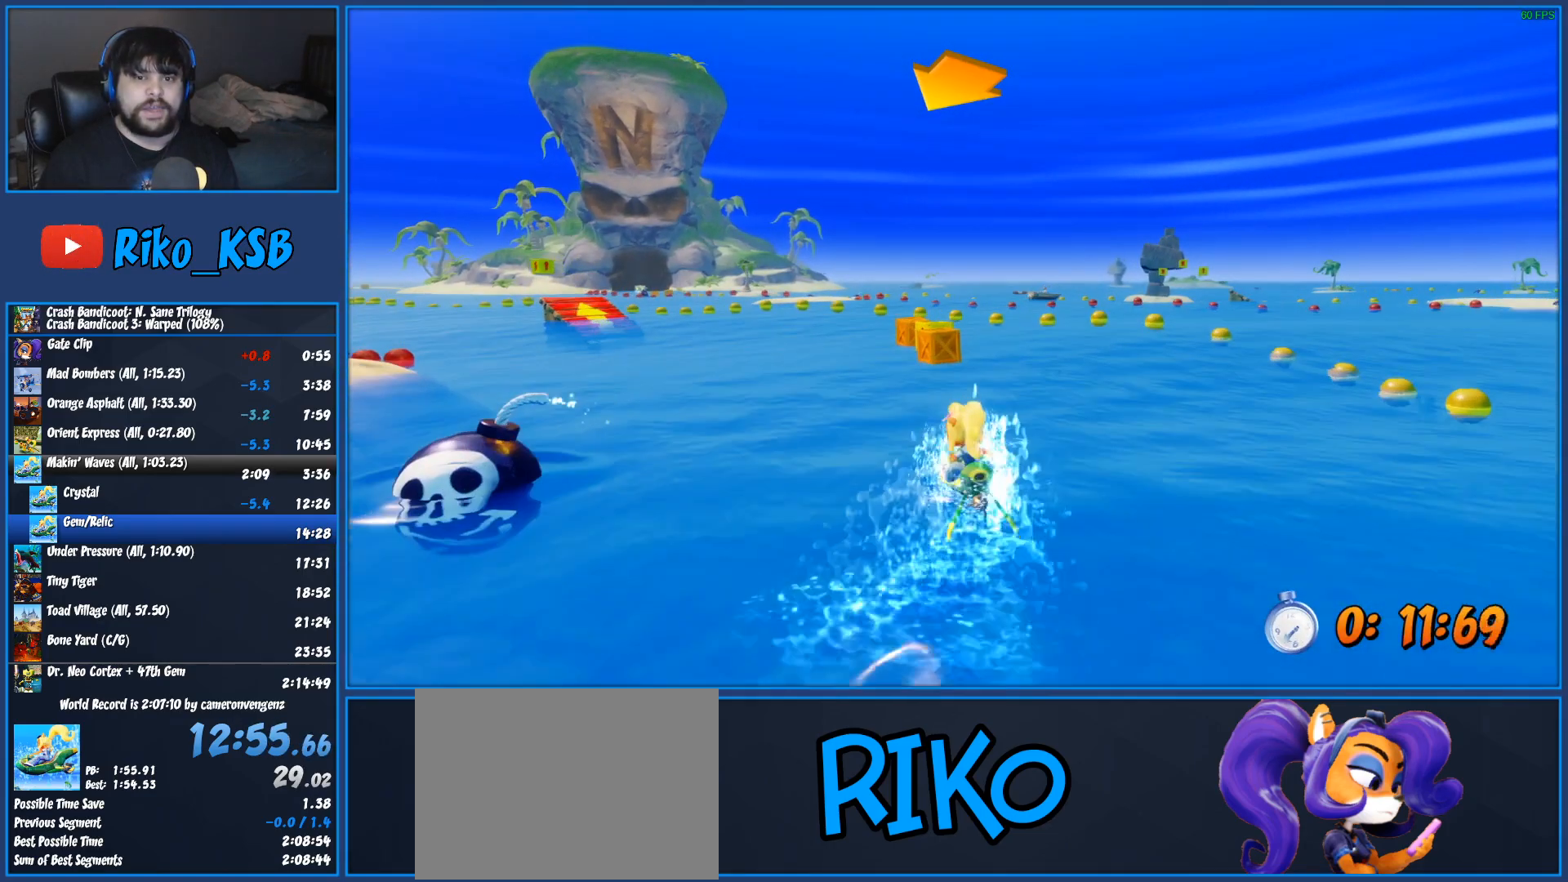
{"buttons": ["CROSS", "R2"], "left_stick": "center", "button_events": []}
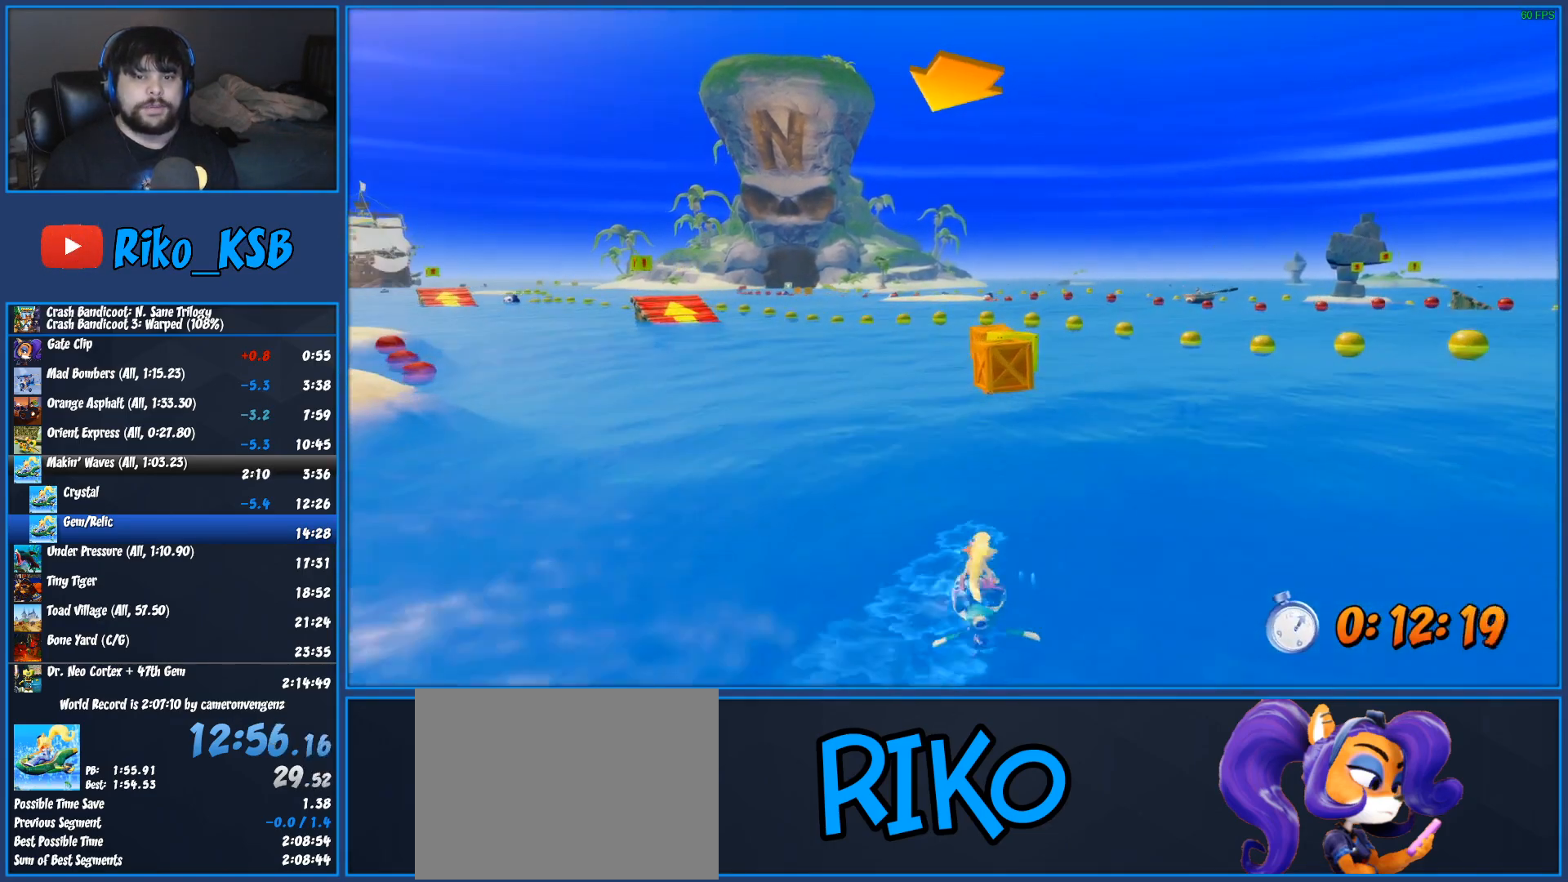
{"buttons": ["CROSS", "R2"], "left_stick": "left", "button_events": []}
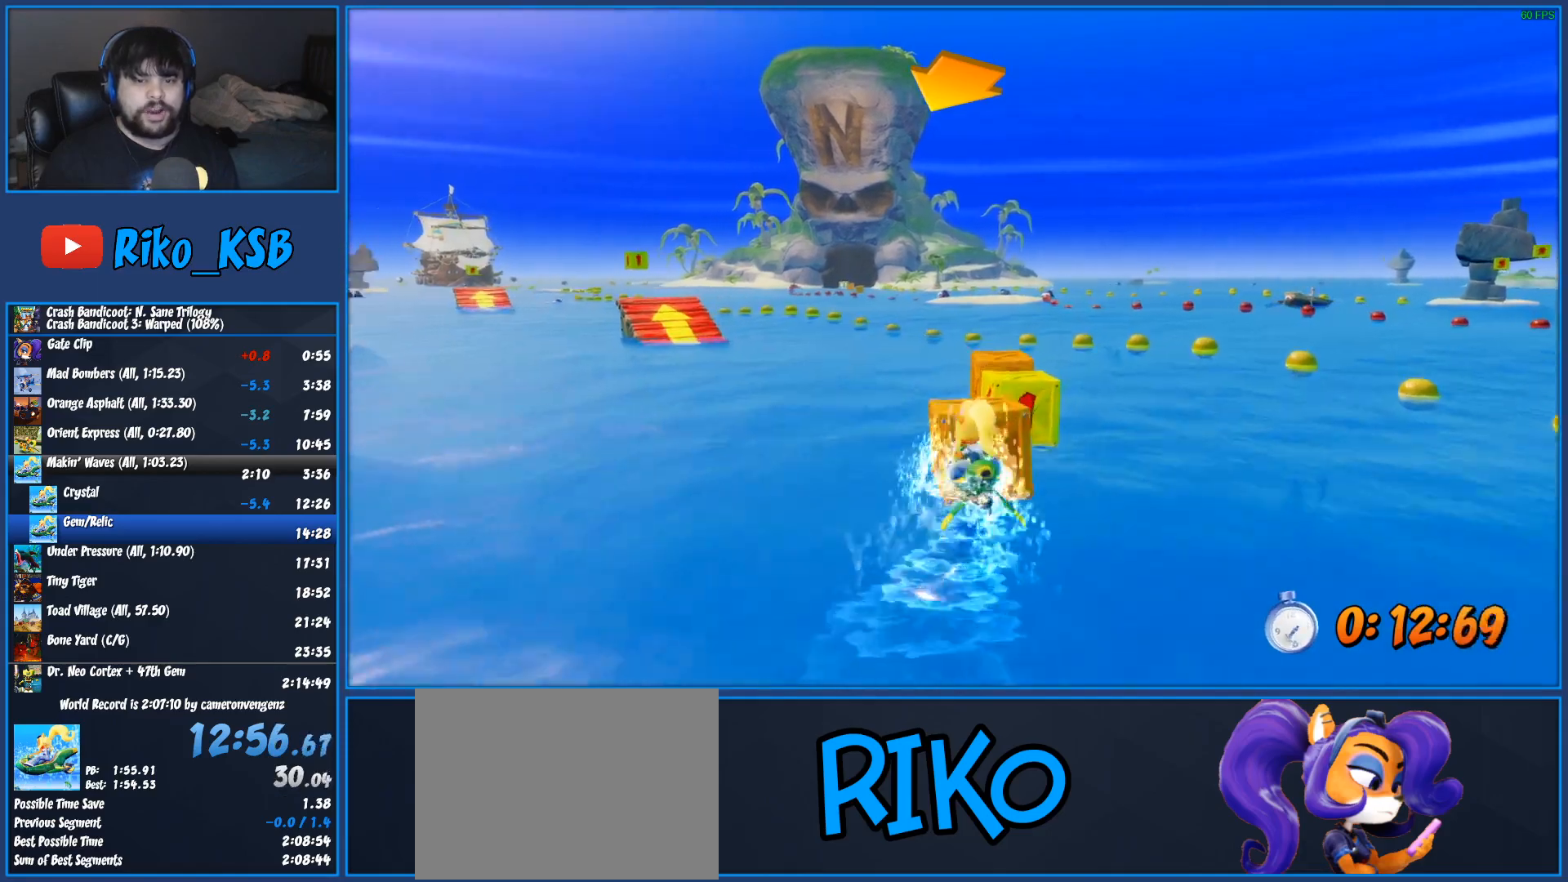
{"buttons": ["CROSS", "R2"], "left_stick": "left", "button_events": []}
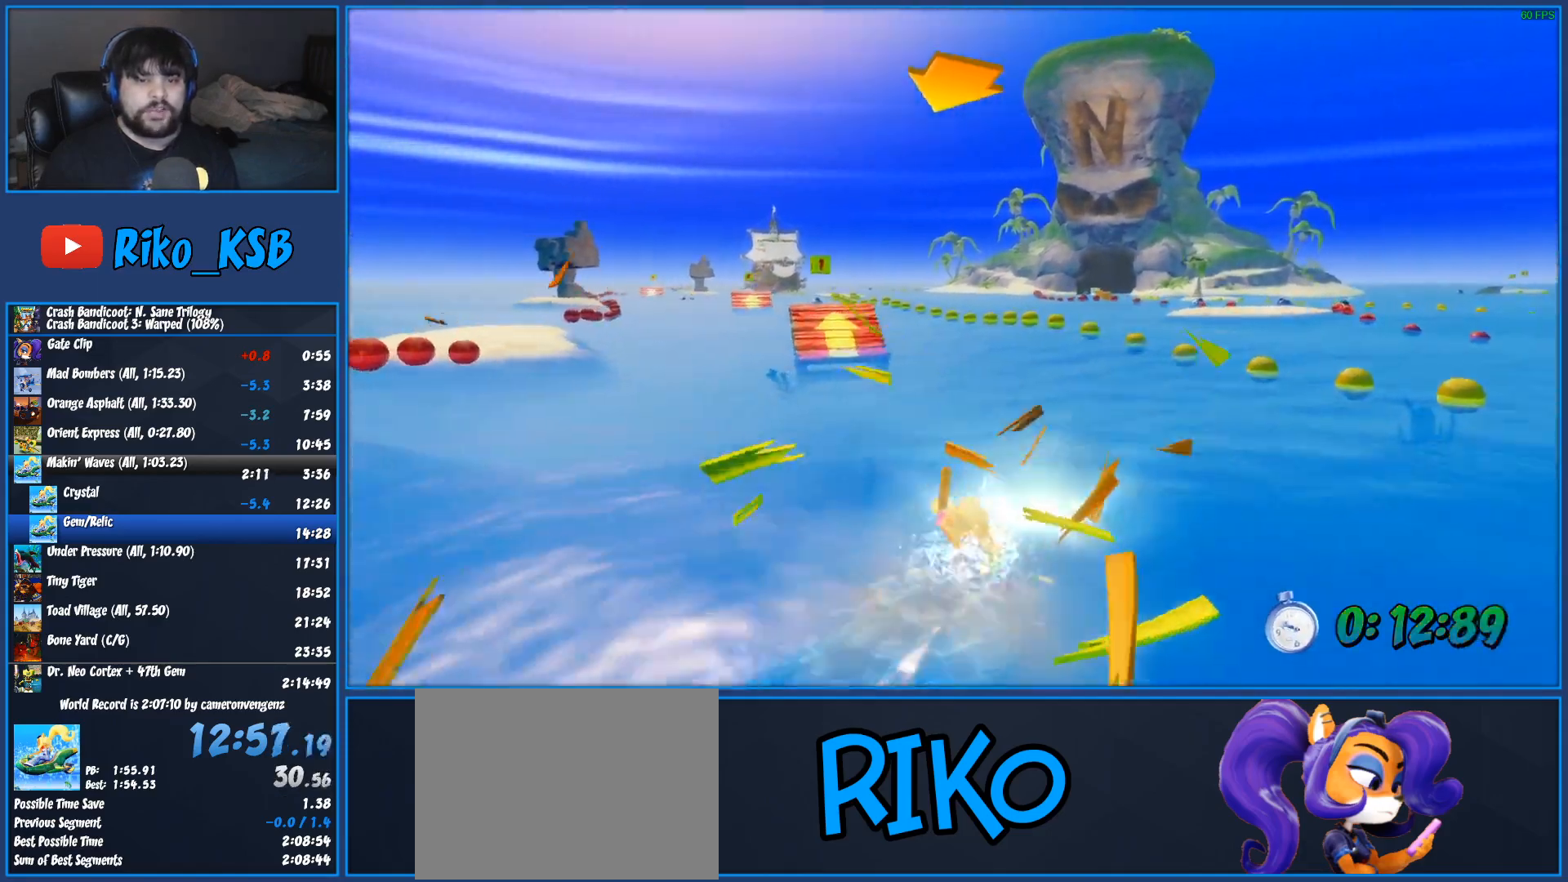
{"buttons": ["CROSS", "R2"], "left_stick": "center", "button_events": []}
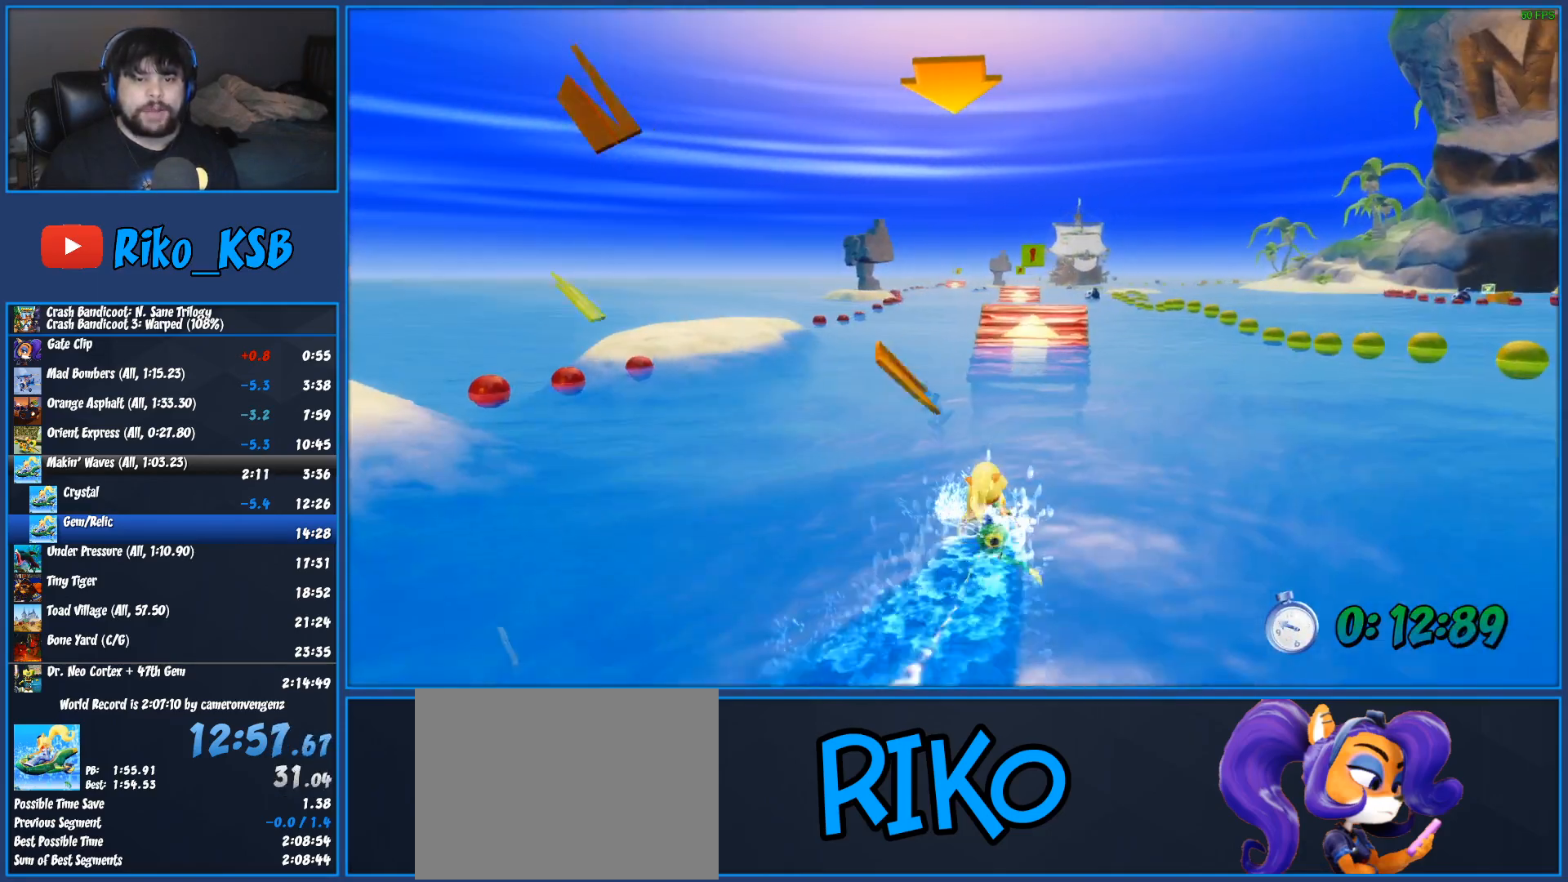
{"buttons": ["CROSS", "R2"], "left_stick": "center", "button_events": []}
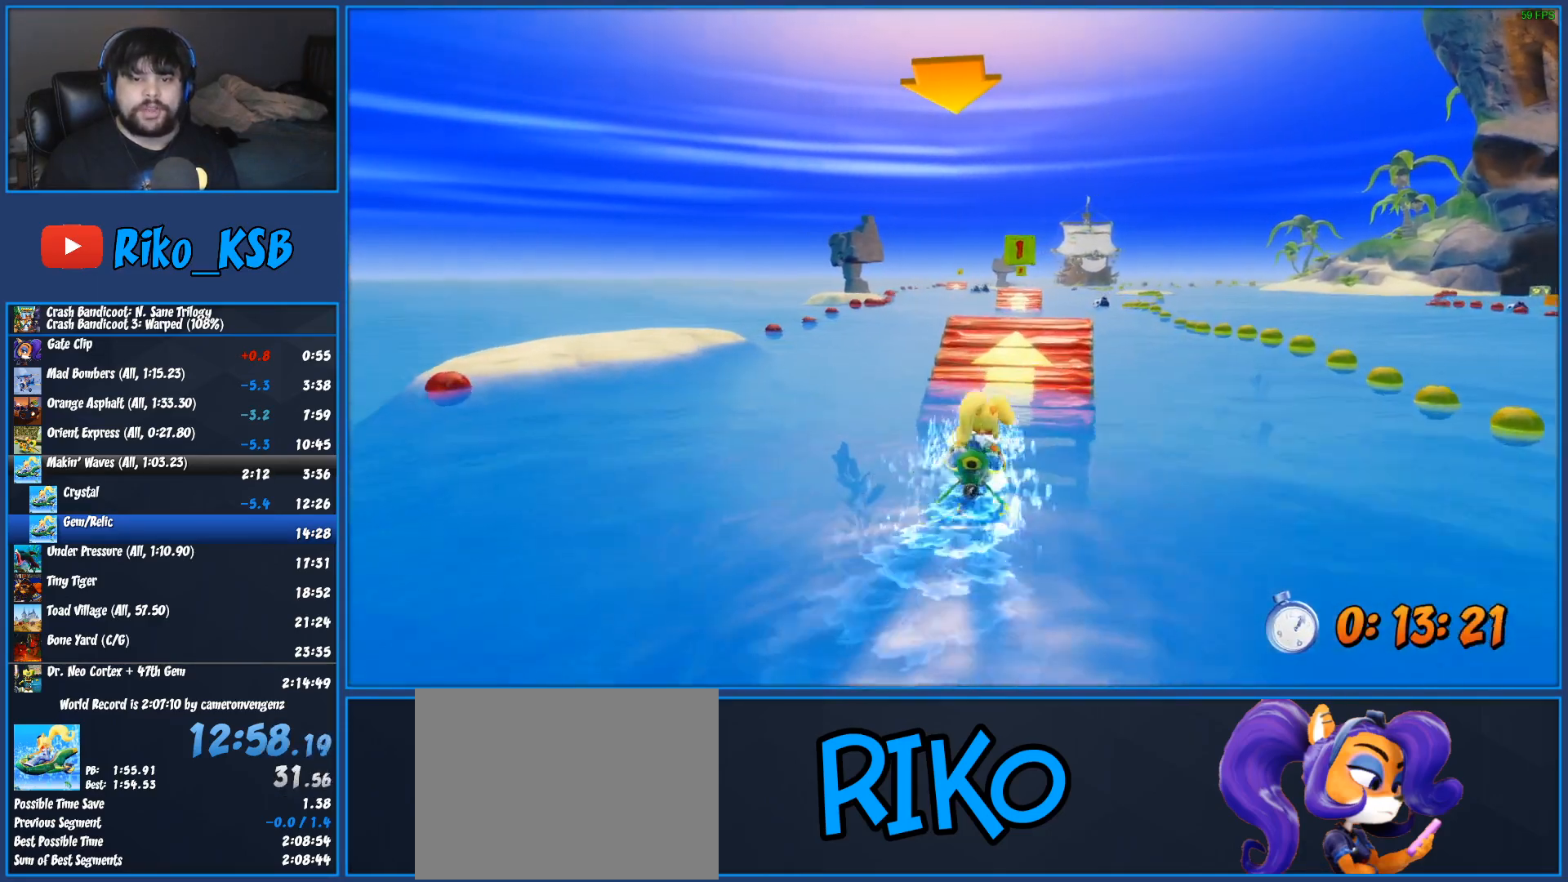
{"buttons": ["CROSS", "R2"], "left_stick": "center", "button_events": []}
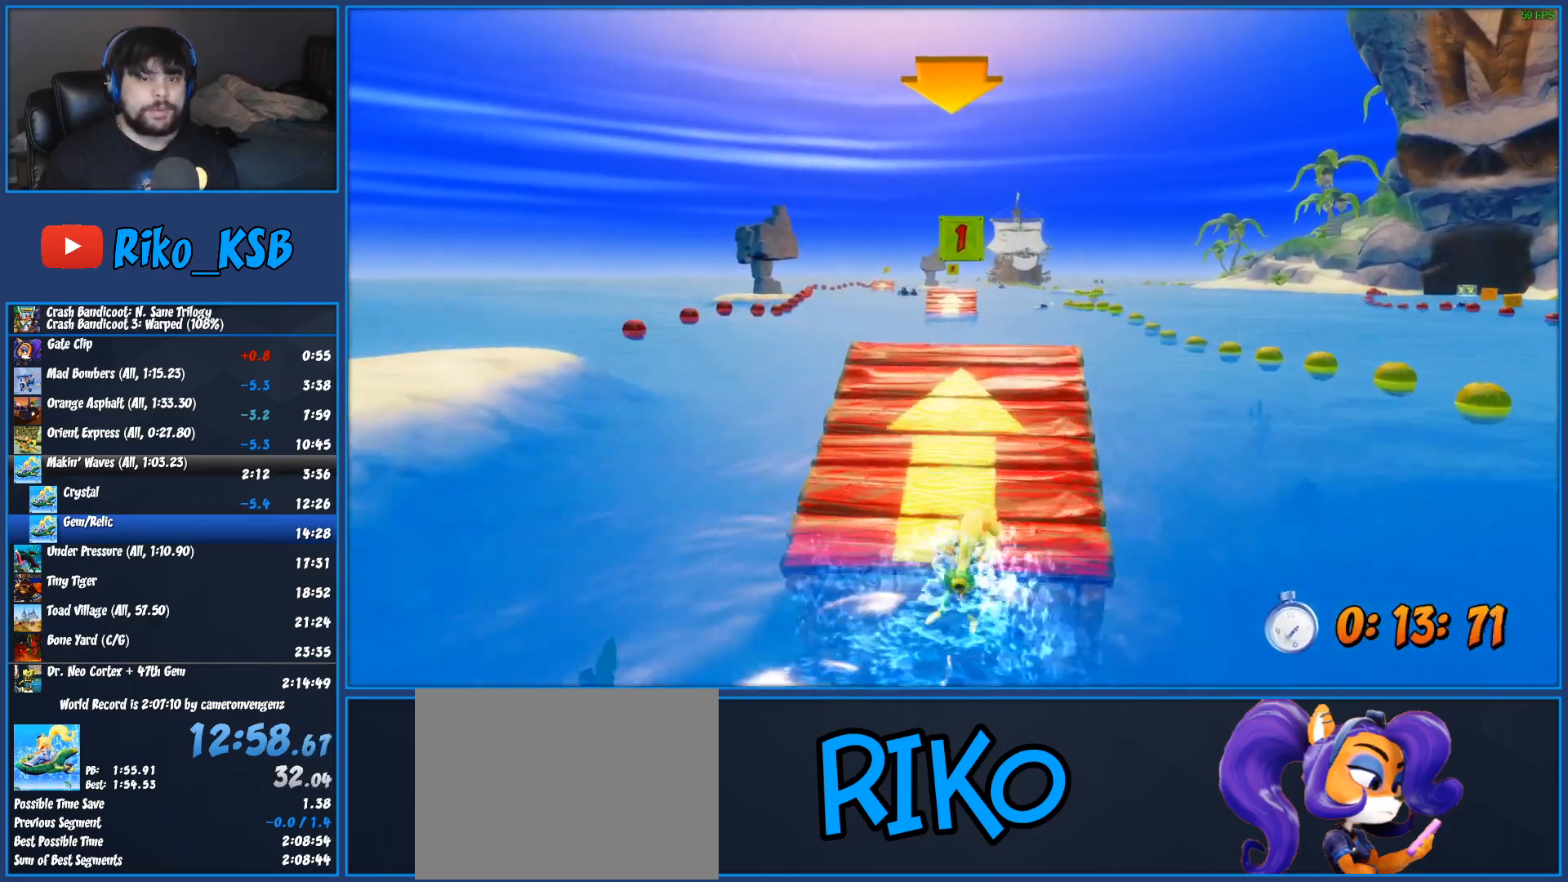
{"buttons": ["CROSS", "R2"], "left_stick": "left", "button_events": []}